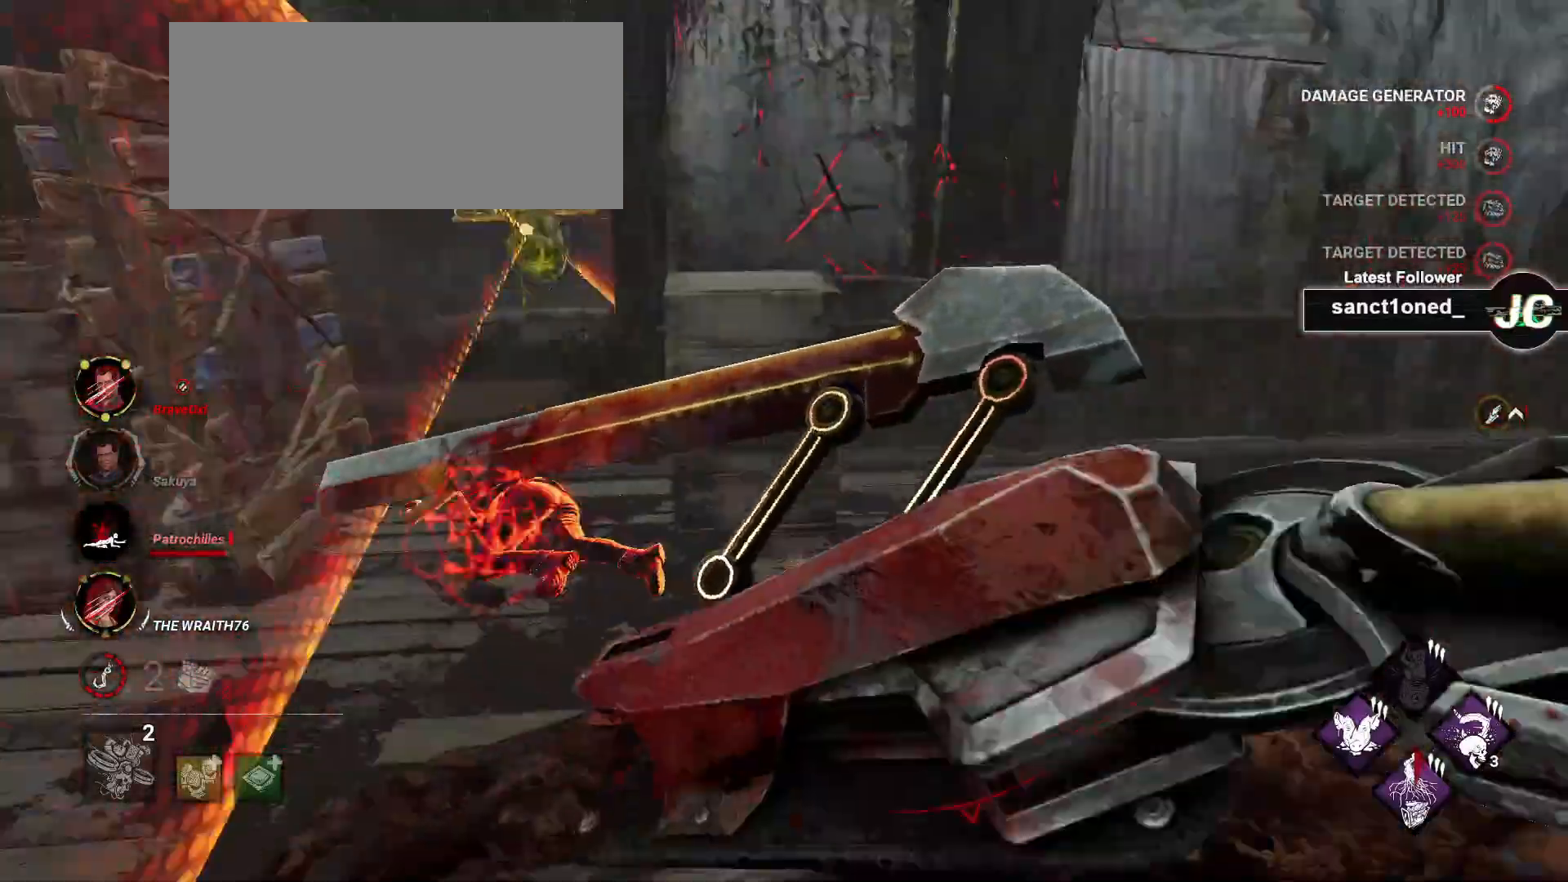
Gameplay with keyboard and mouse; each line is a JSON object with the keys and mouse buttons held at the frame after it. "events" lists presses ("down") and releases ("up") of "a", "ctrl", "d", "e", "f", "q", "r", "s", "shift", "space", "tab", "w", "mouse_left", "mouse_wheel", "mouse_right", "mouse_mb4" and "mouse_mb5" between this image and that frame as [ms after this image, input, new state], when the widget could be followed in between. "mouse_left", "mouse_wheel", "mouse_right", "mouse_mb4", "mouse_mb5" = the "left", "wheel", "right", "mb4", "mb5" buttons of the "mouse" list. No other keys are recorded. "wheel" means that the mouse wheel is clicked or scrolled. Mouse movement is not recorded.
{"keys": ["a", "w"], "mouse": [], "events": []}
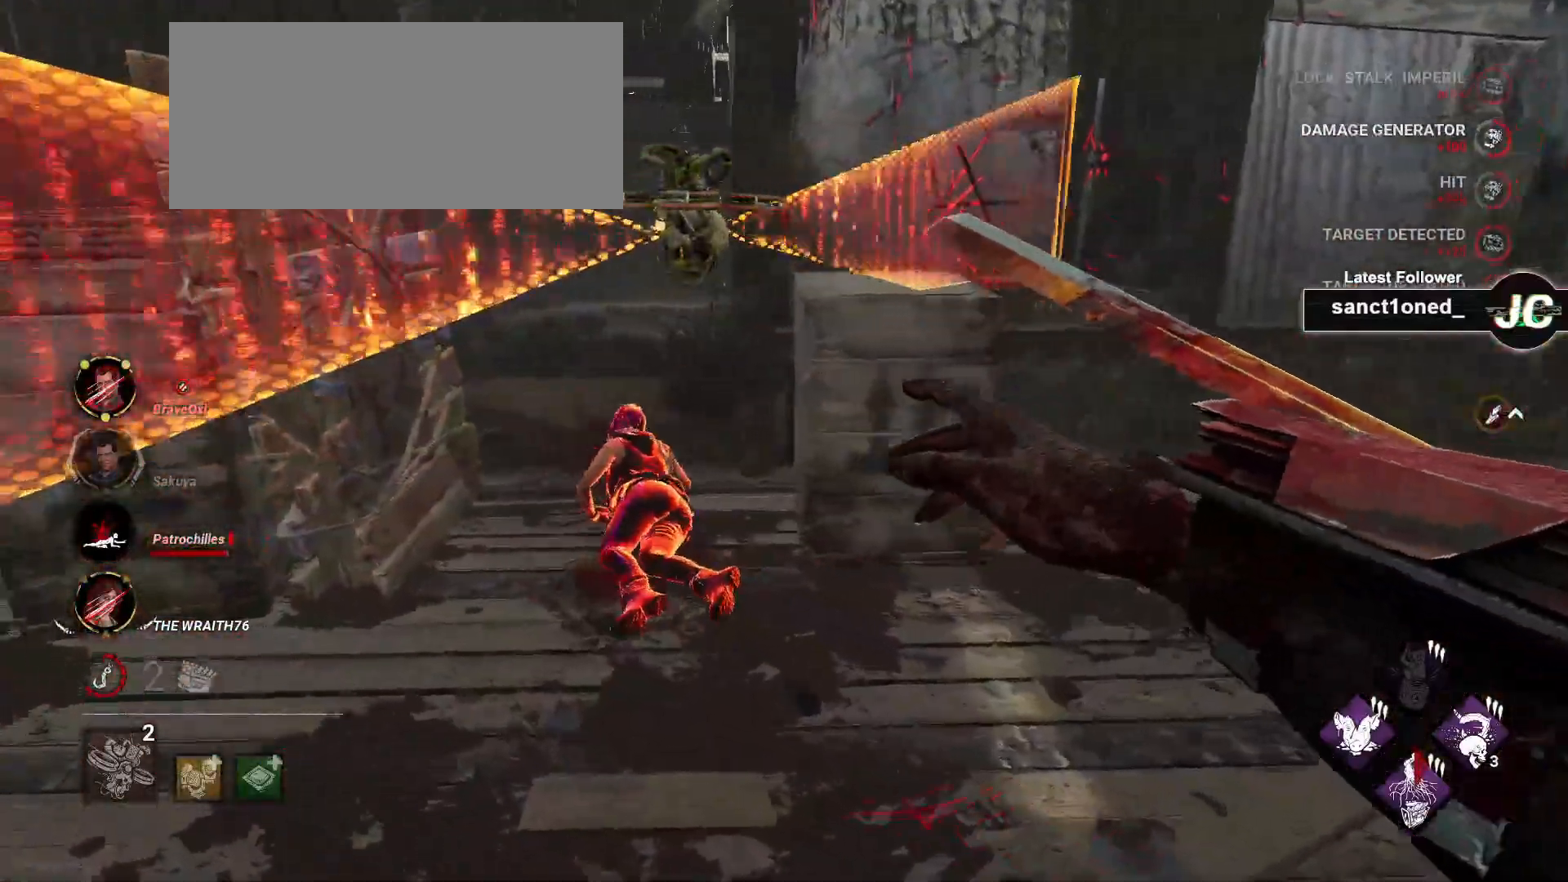
{"keys": ["a", "w"], "mouse": [], "events": [[33, "a", "up"], [350, "a", "down"]]}
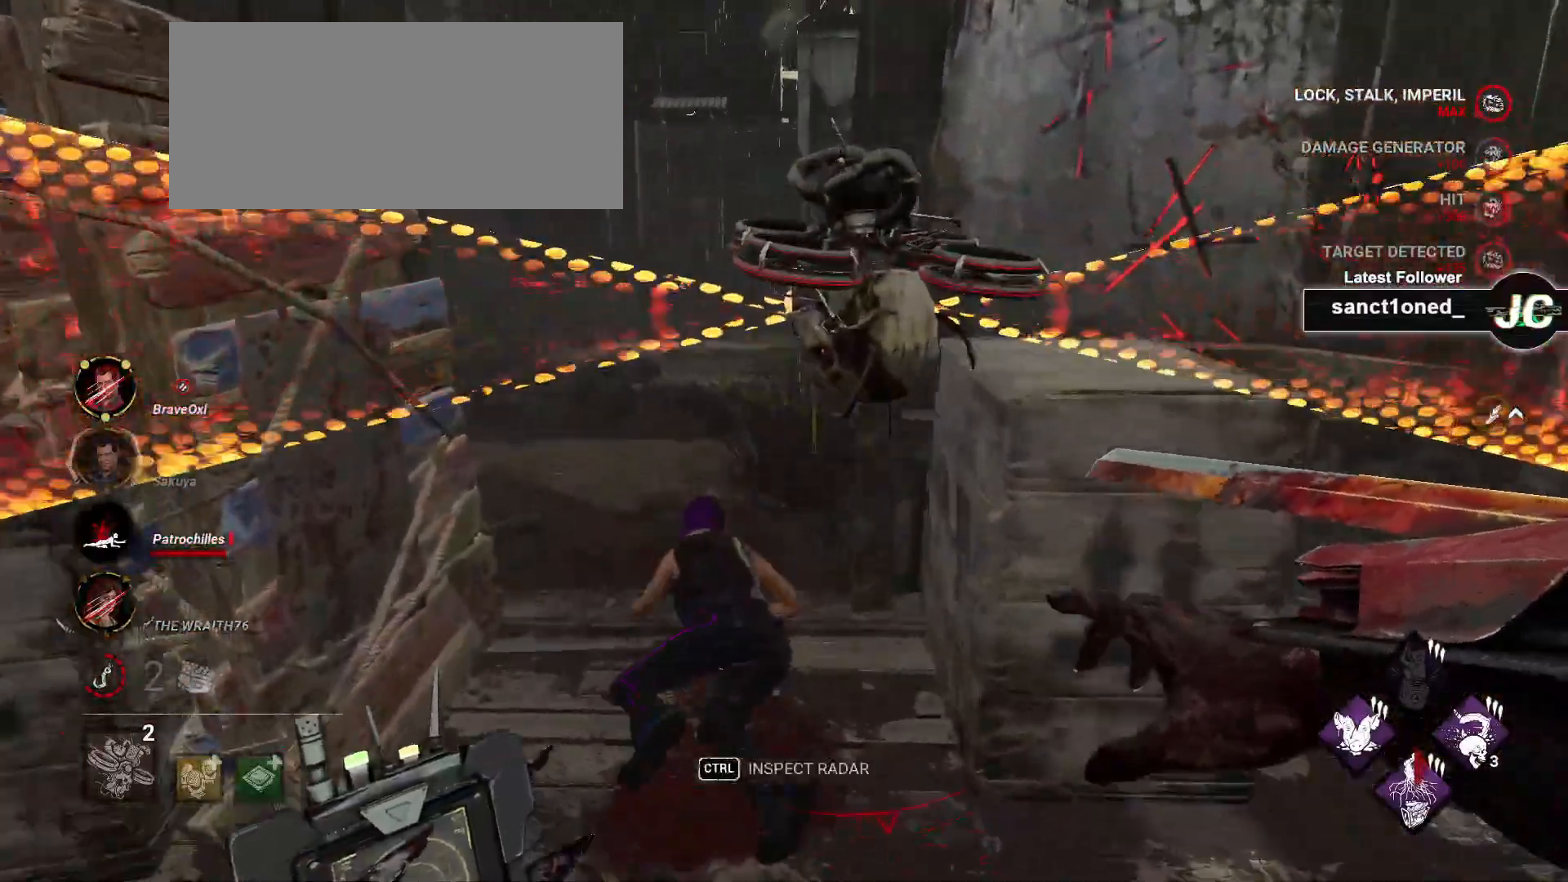
{"keys": ["a", "w"], "mouse": [], "events": [[150, "a", "up"], [433, "a", "down"]]}
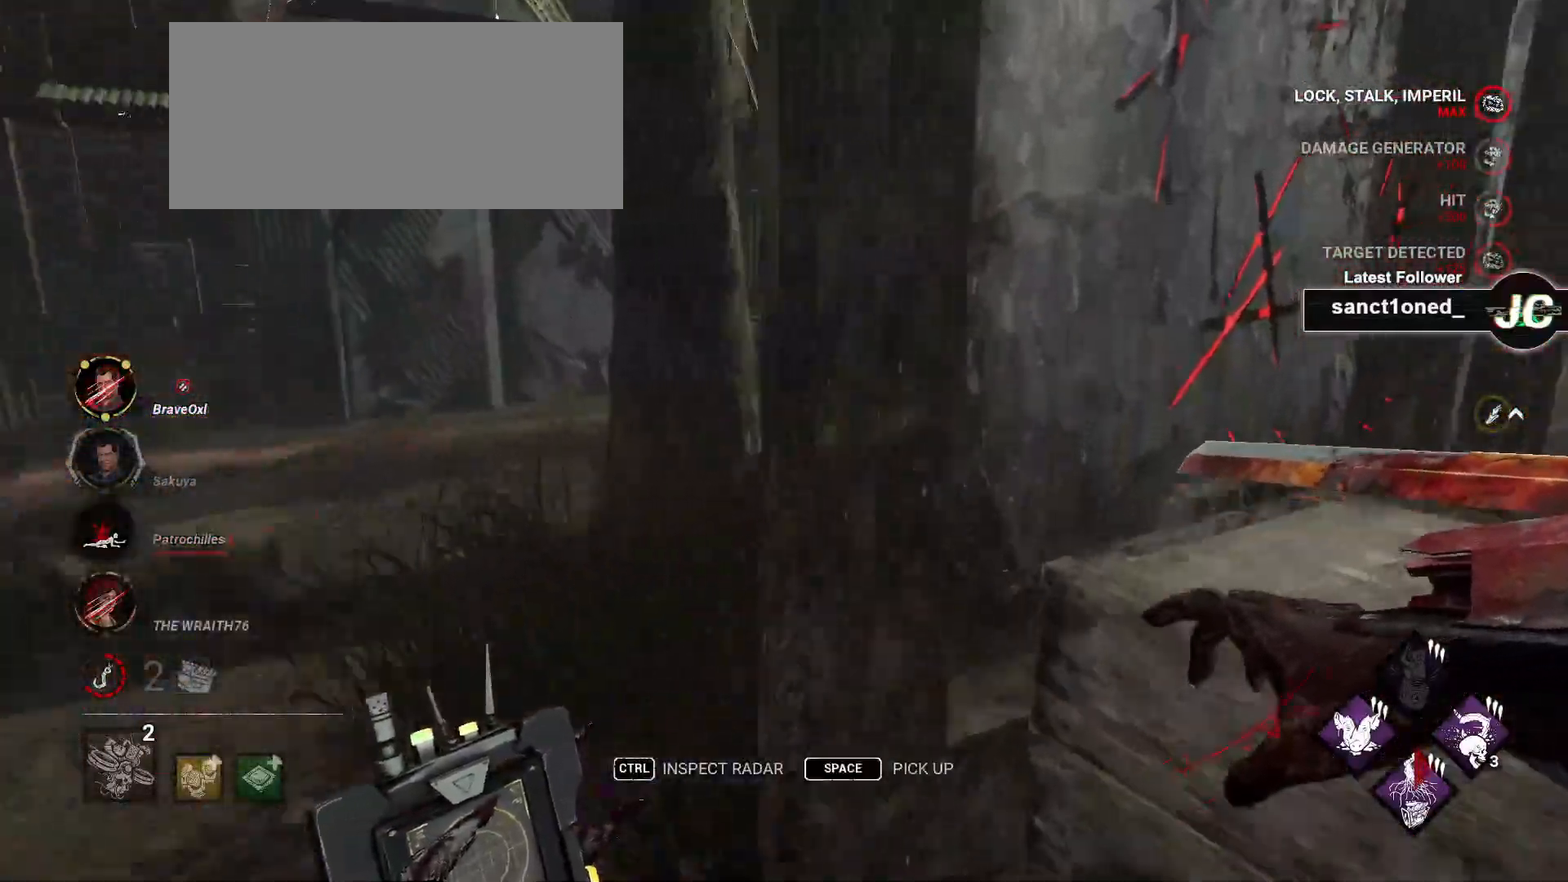
{"keys": ["w"], "mouse": [], "events": [[300, "a", "up"]]}
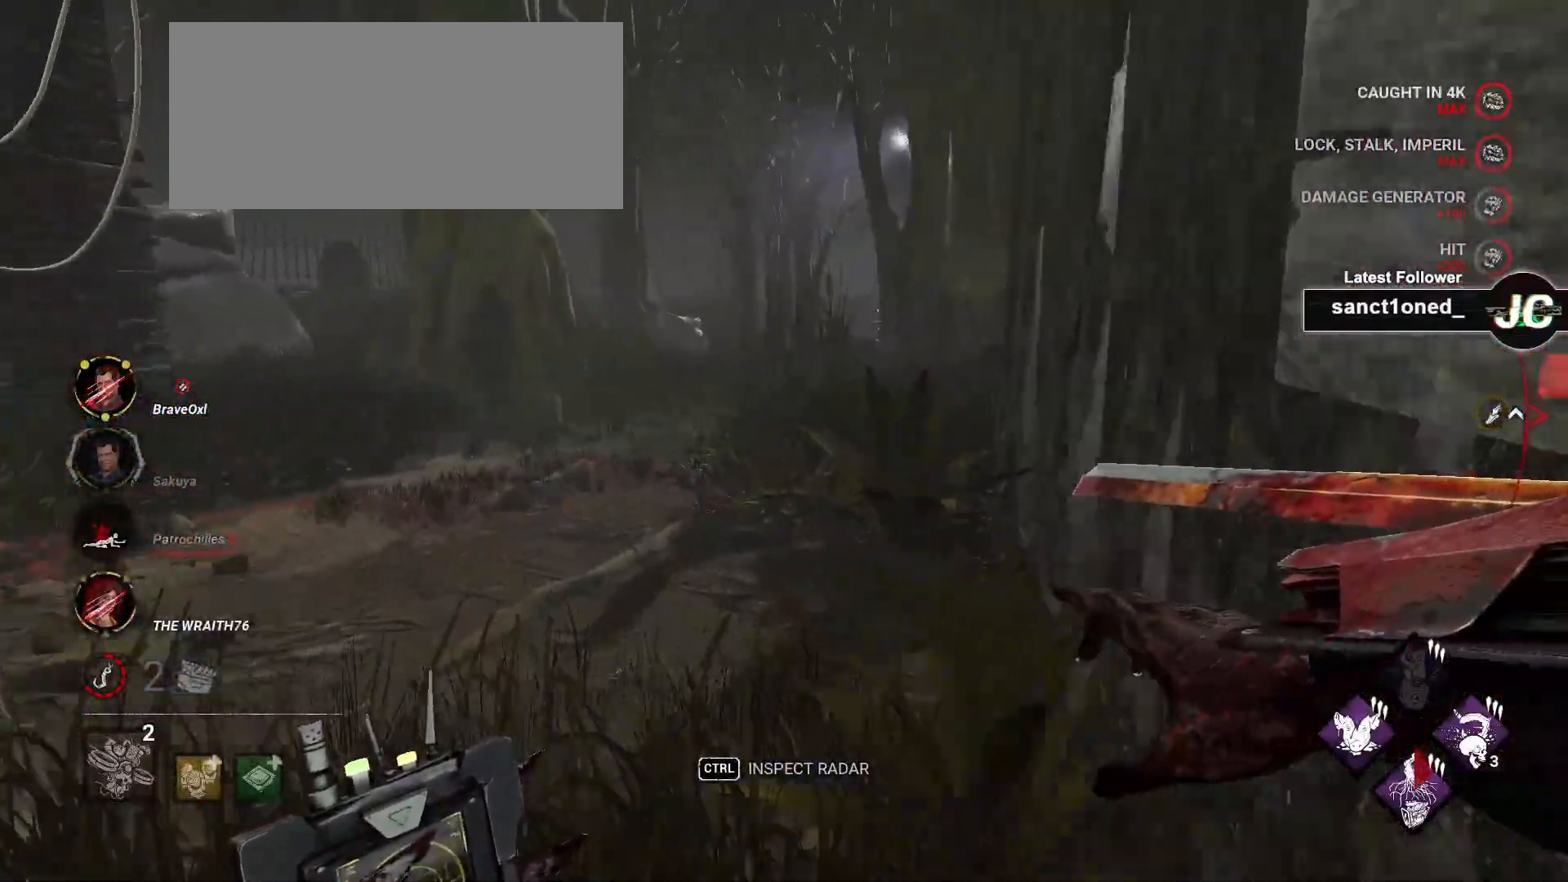
{"keys": ["w"], "mouse": [], "events": []}
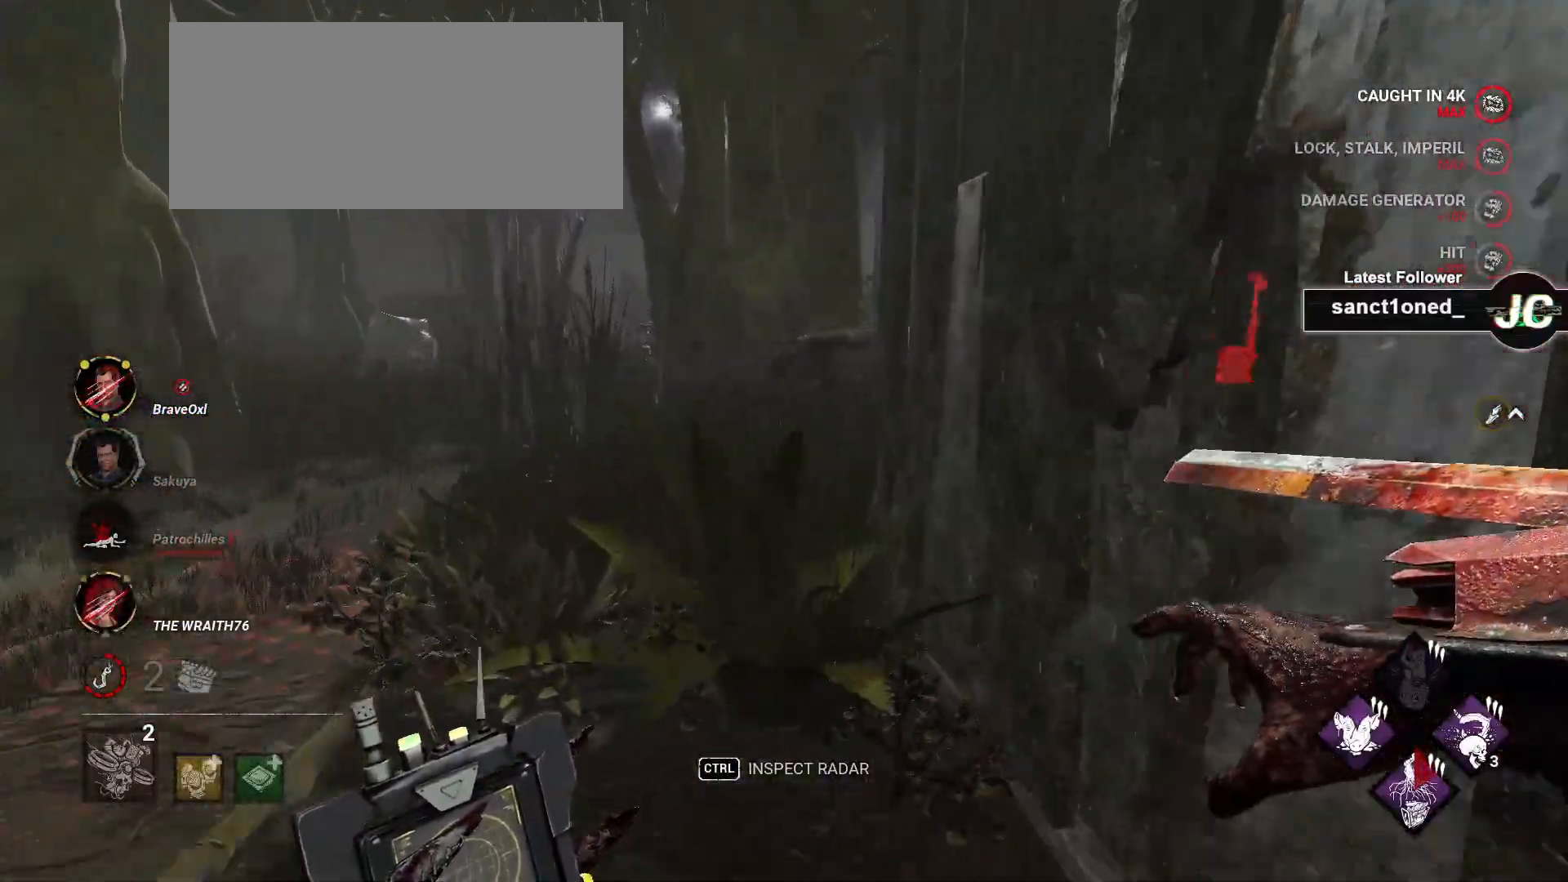
{"keys": ["a", "w"], "mouse": [], "events": [[350, "a", "down"]]}
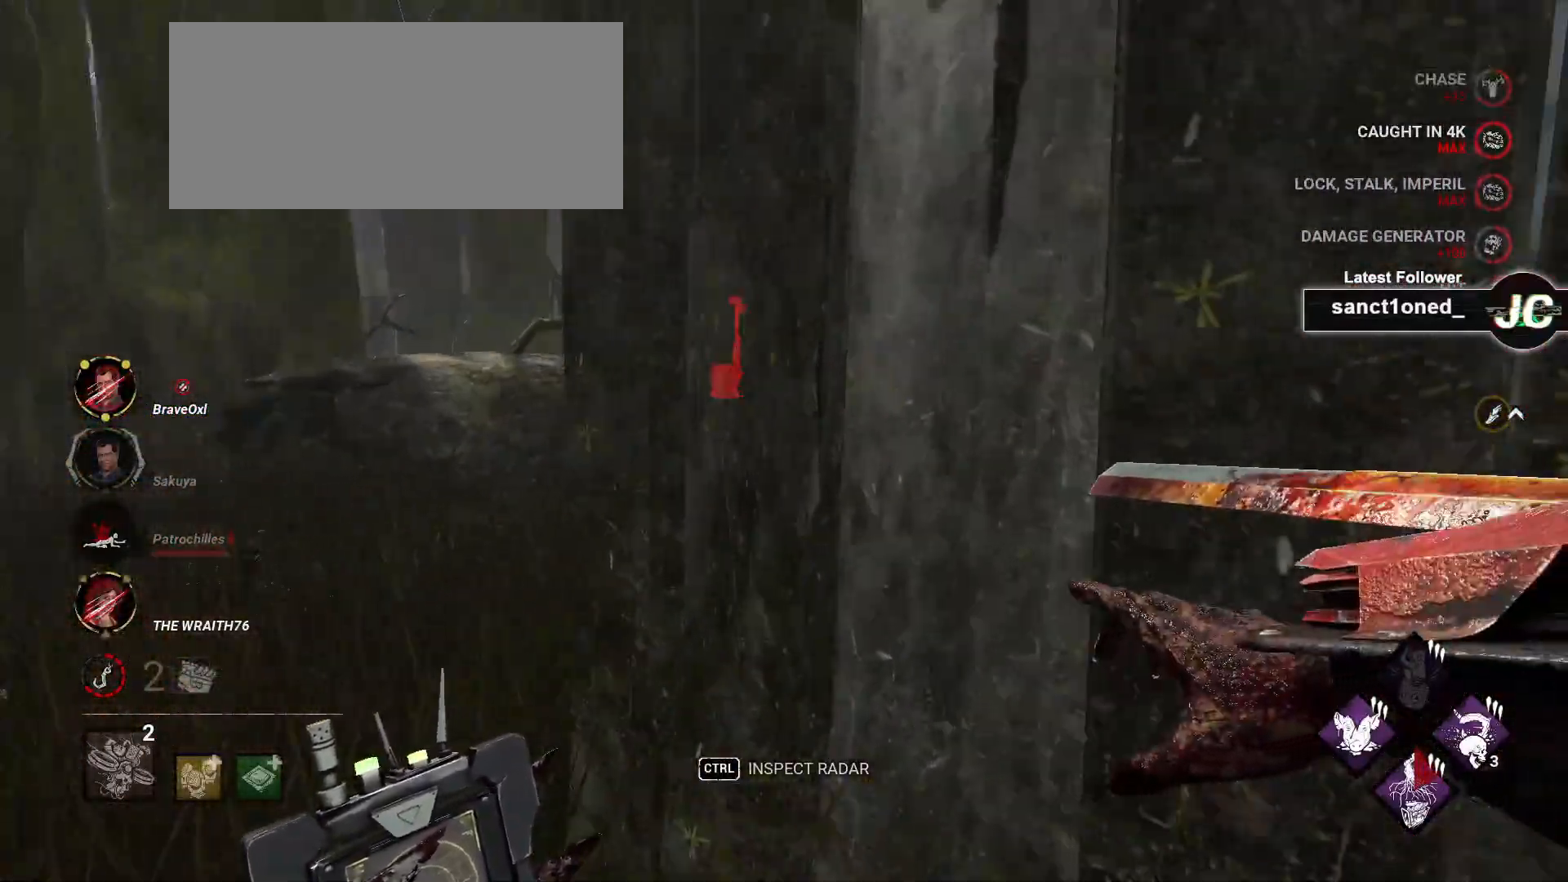
{"keys": ["d"], "mouse": [], "events": [[383, "w", "up"], [400, "a", "up"], [433, "d", "down"]]}
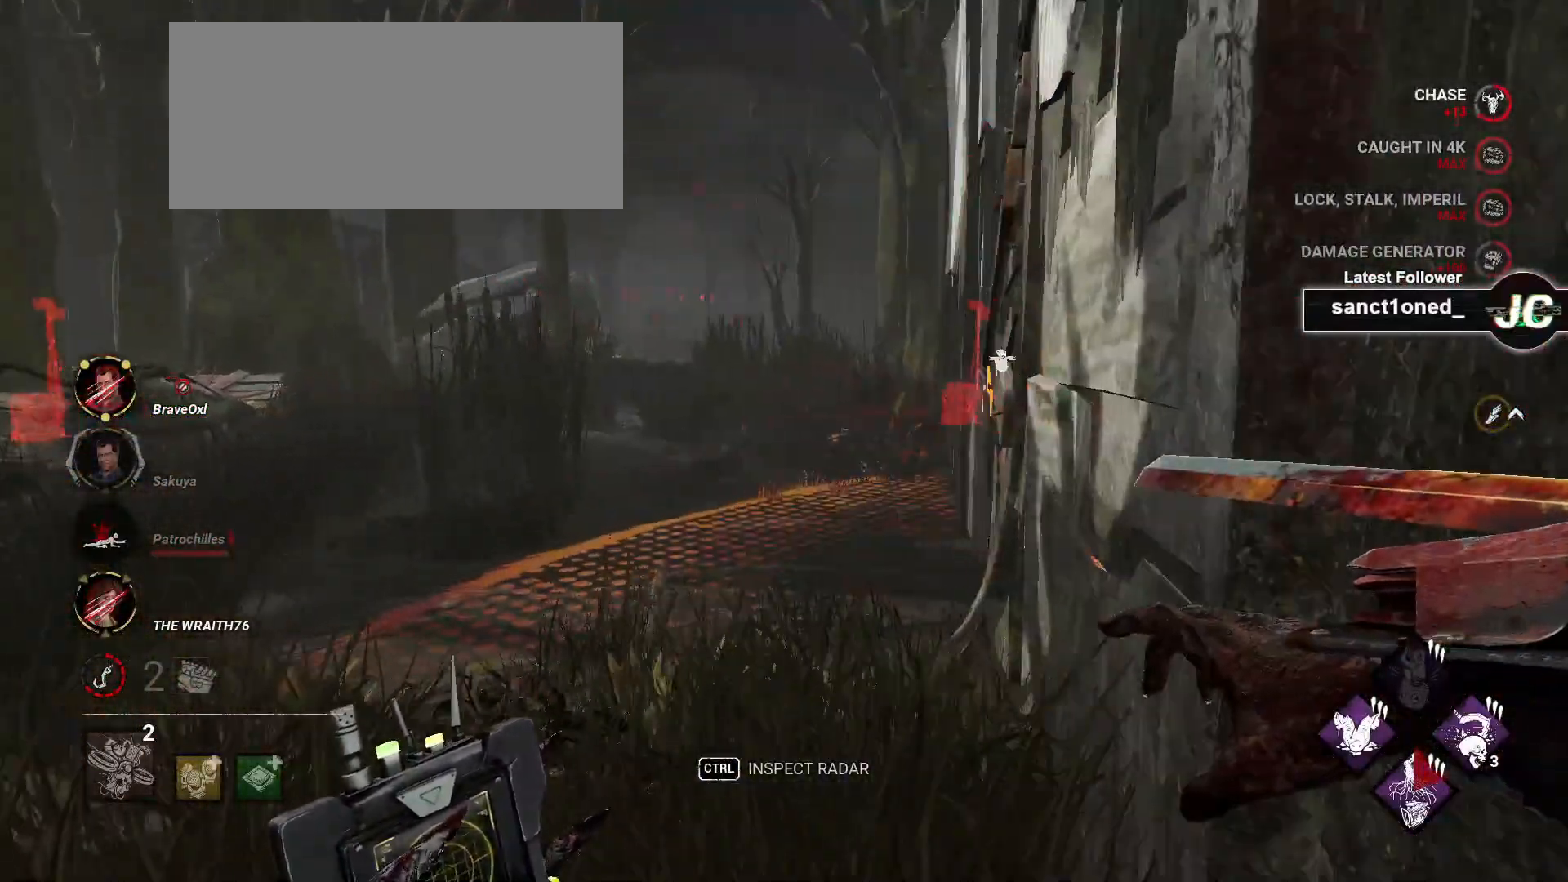
{"keys": ["w"], "mouse": [], "events": [[300, "w", "down"], [433, "d", "up"]]}
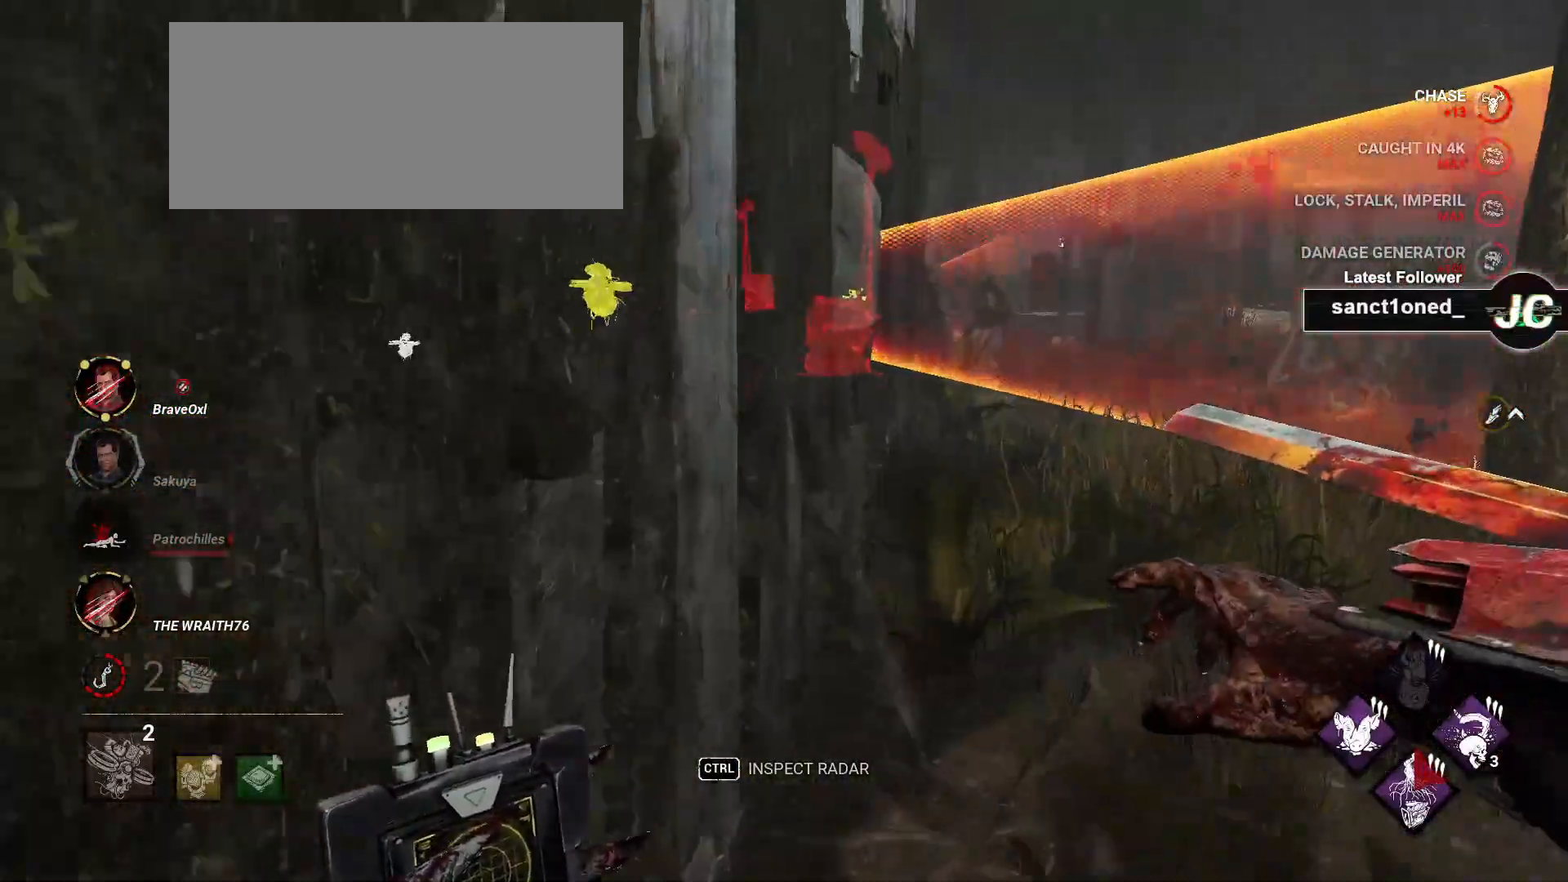
{"keys": ["w"], "mouse": [], "events": [[33, "d", "down"], [167, "d", "up"], [350, "d", "down"], [467, "d", "up"]]}
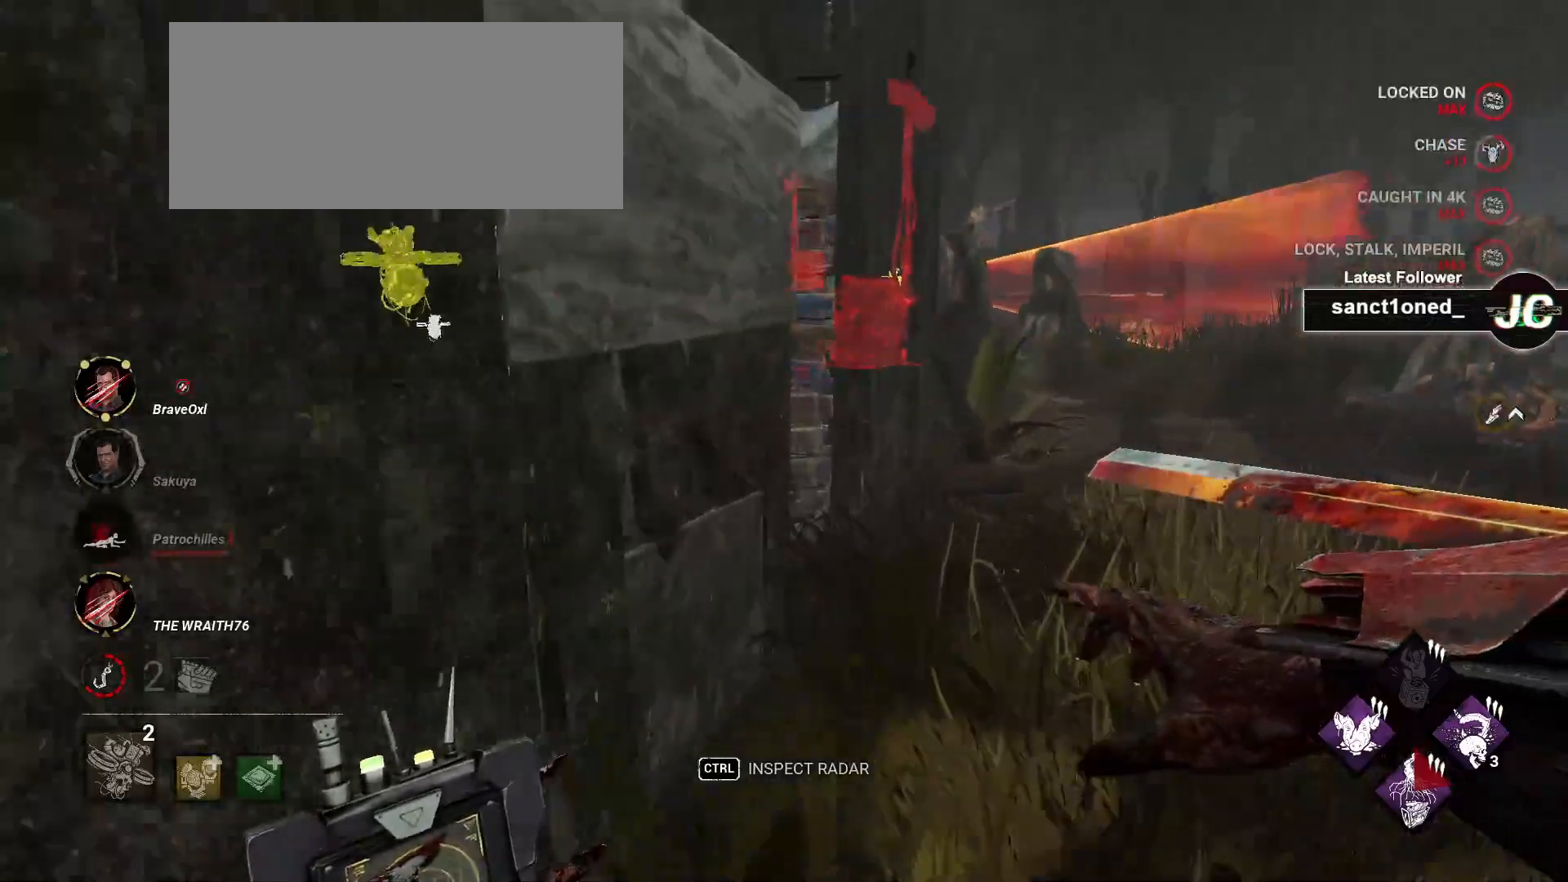
{"keys": ["w"], "mouse": [], "events": [[67, "d", "down"], [233, "d", "up"]]}
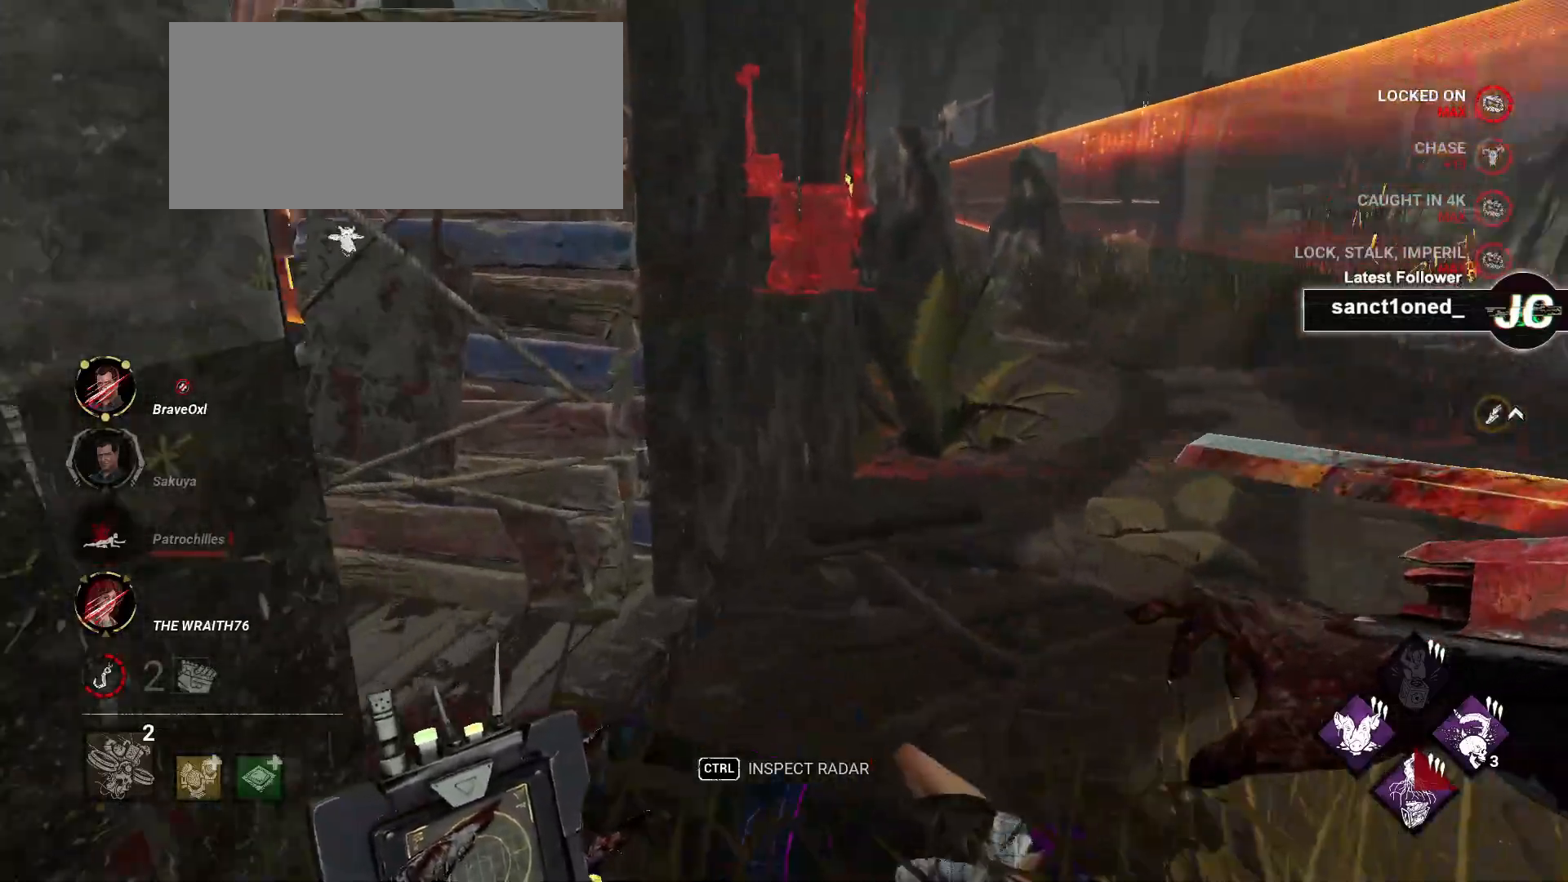
{"keys": ["w"], "mouse": [], "events": [[233, "a", "down"], [367, "a", "up"], [367, "space", "down"], [500, "space", "up"]]}
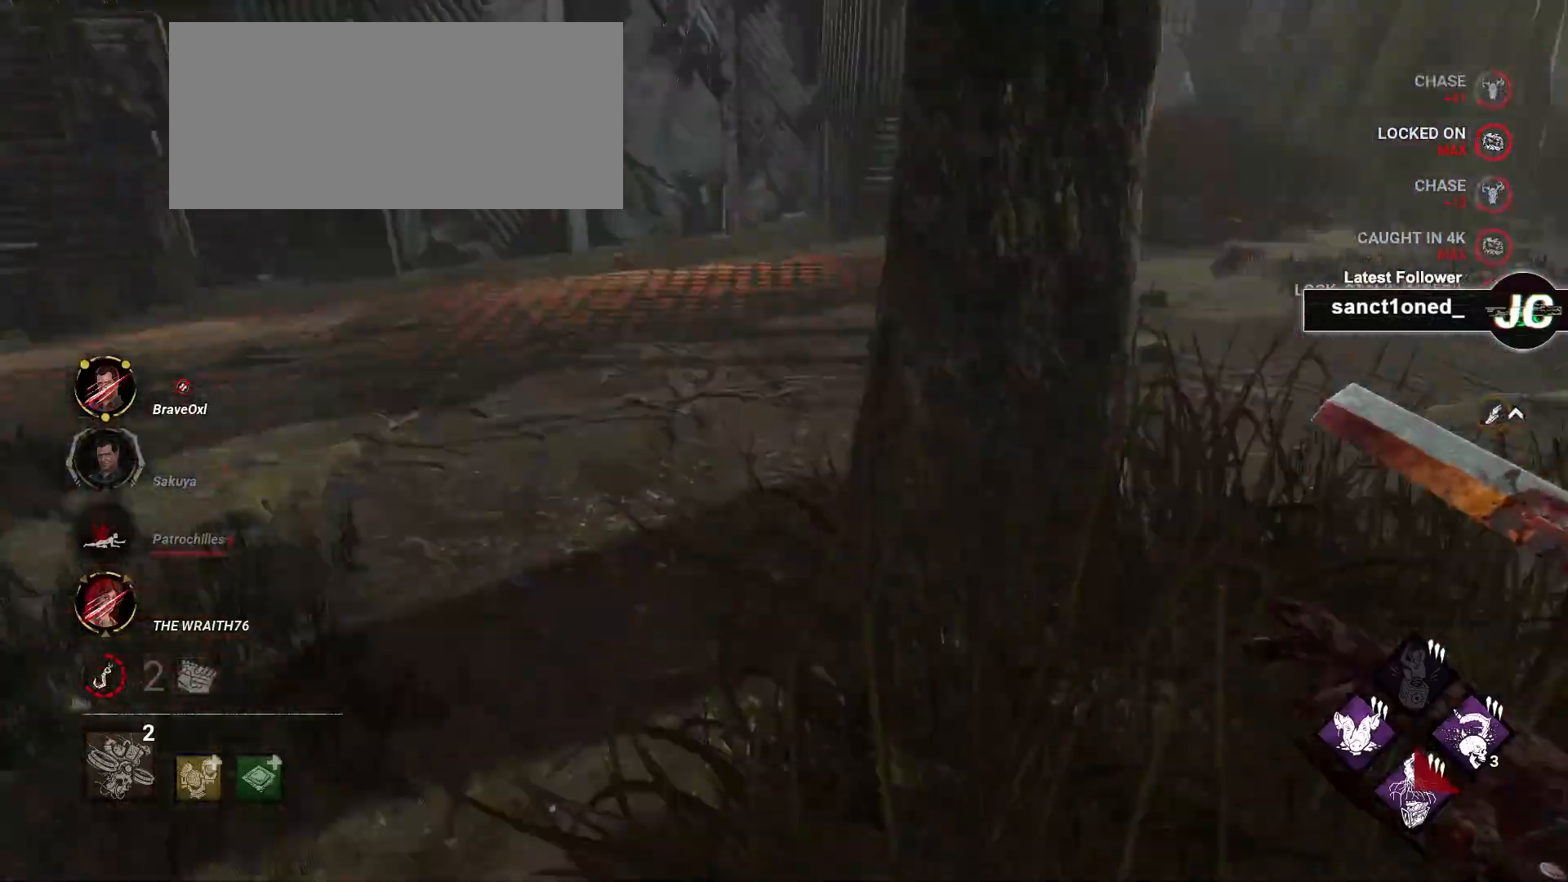
{"keys": ["s"], "mouse": [], "events": [[167, "w", "up"], [233, "s", "down"]]}
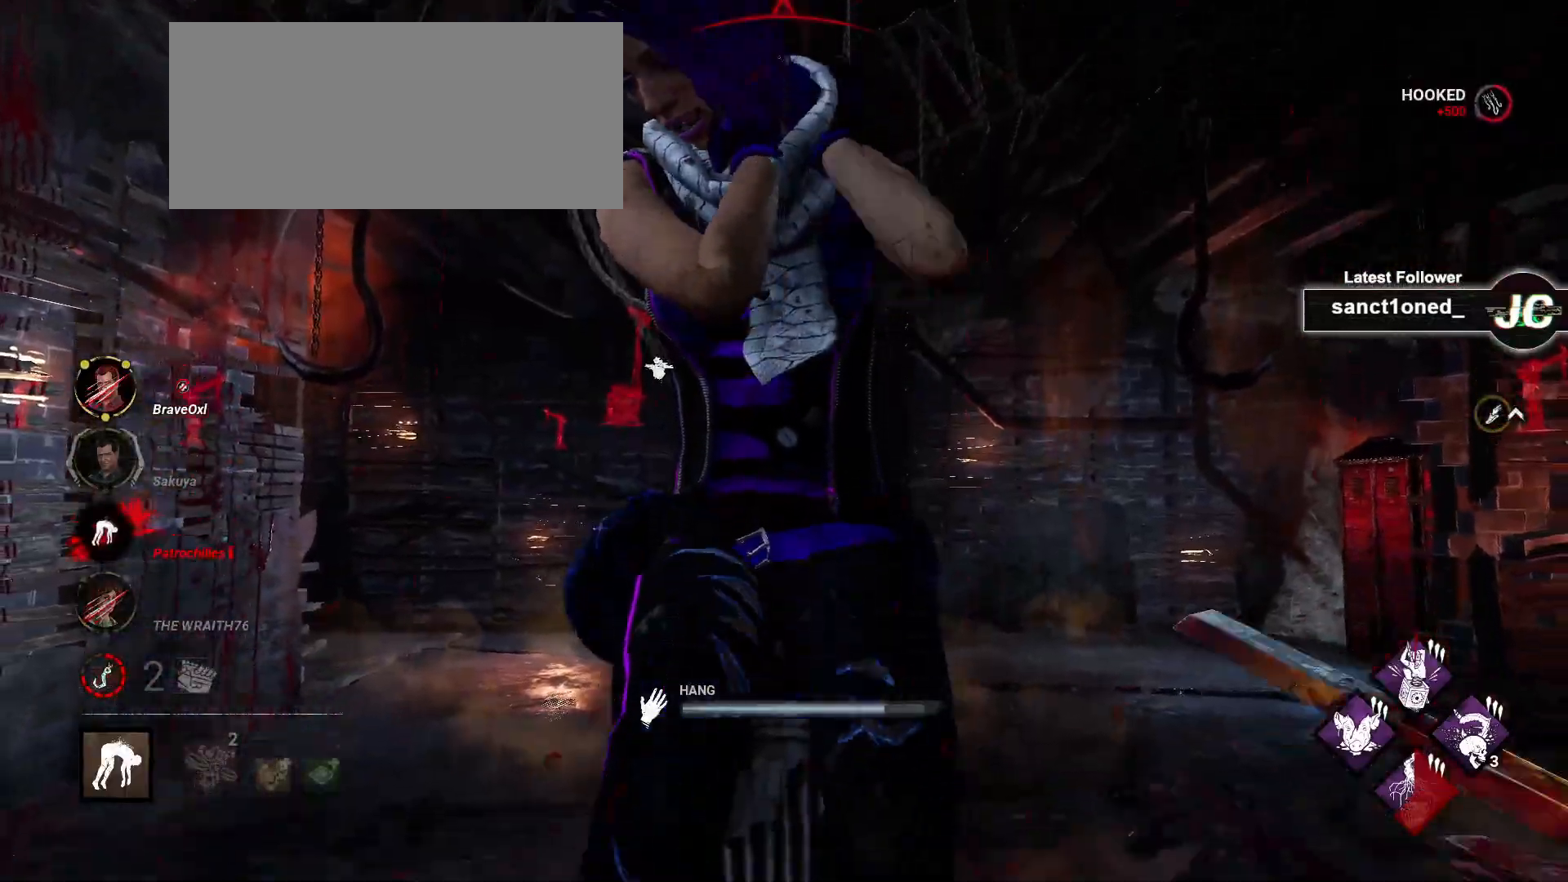
{"keys": ["a", "w"], "mouse": [], "events": [[83, "a", "down"], [333, "s", "up"], [467, "w", "down"]]}
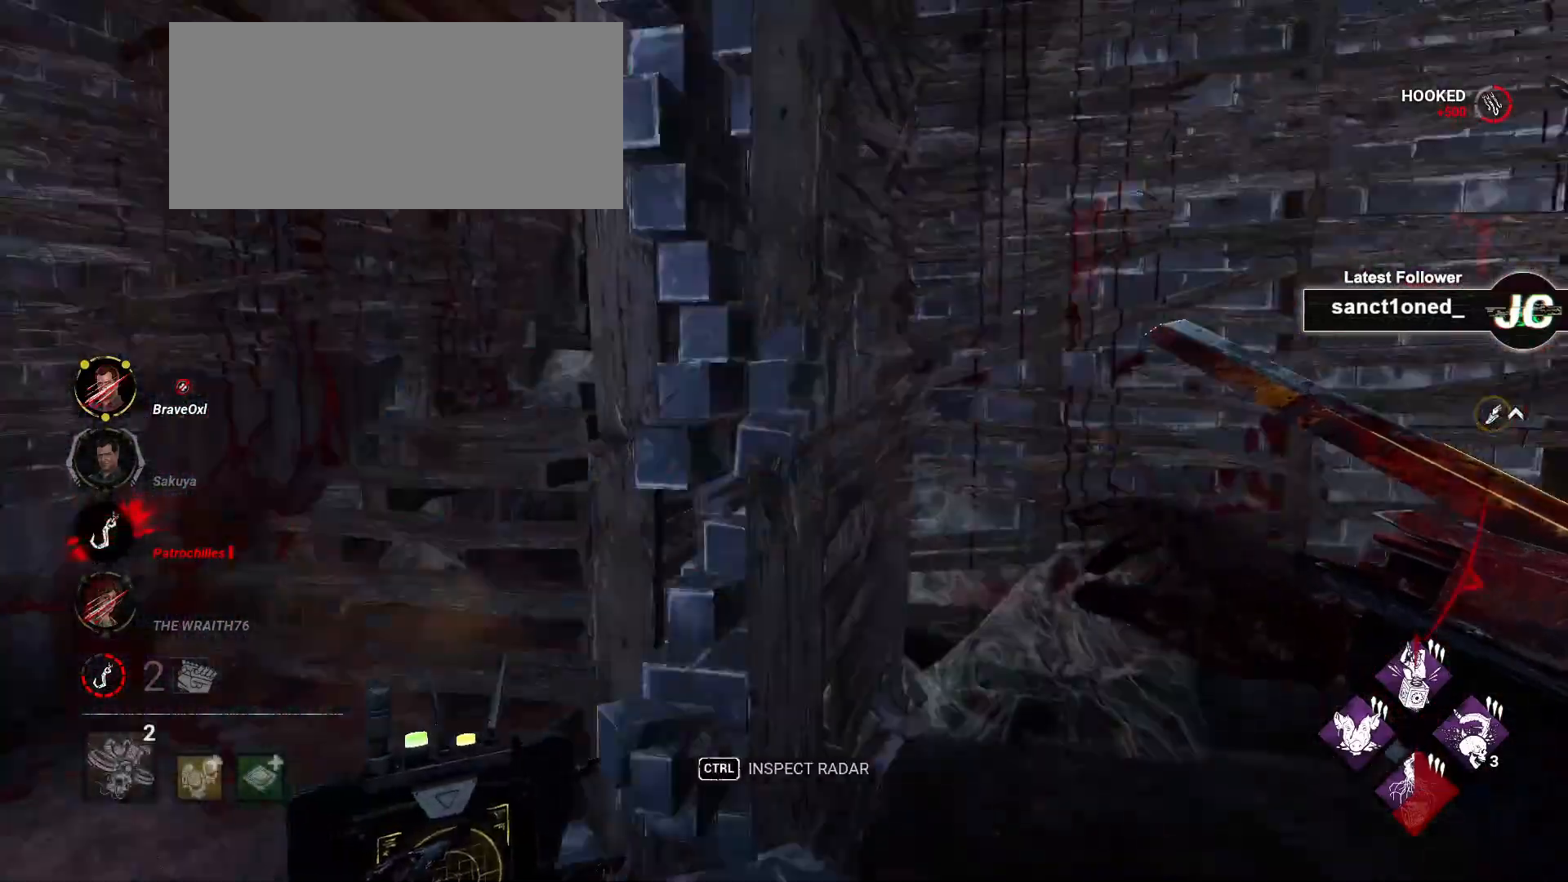
{"keys": ["w"], "mouse": [], "events": [[283, "a", "up"]]}
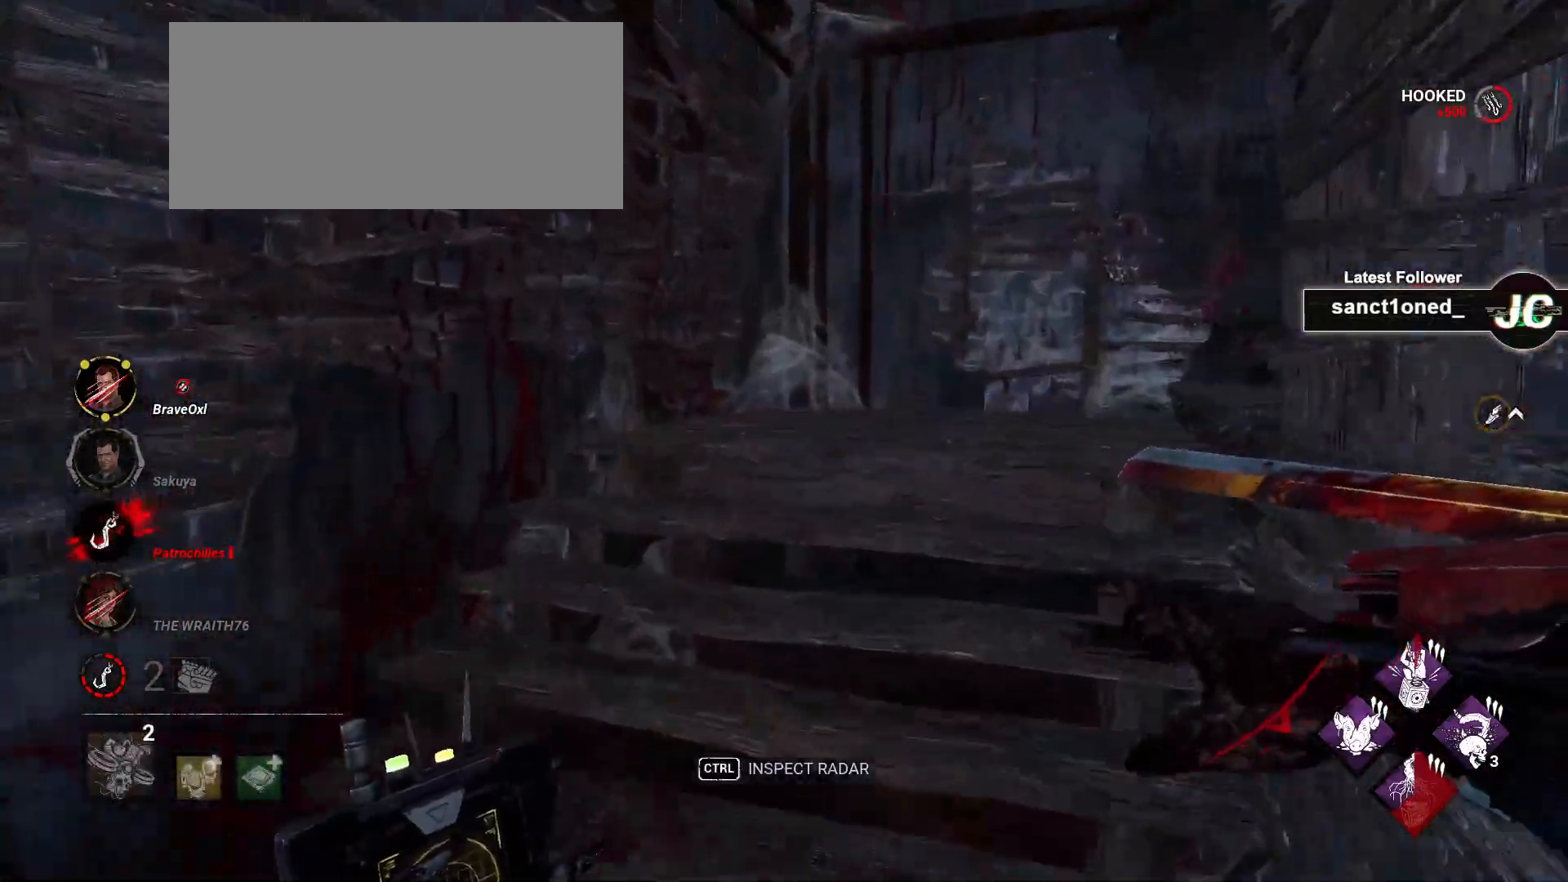
{"keys": ["w"], "mouse": [], "events": []}
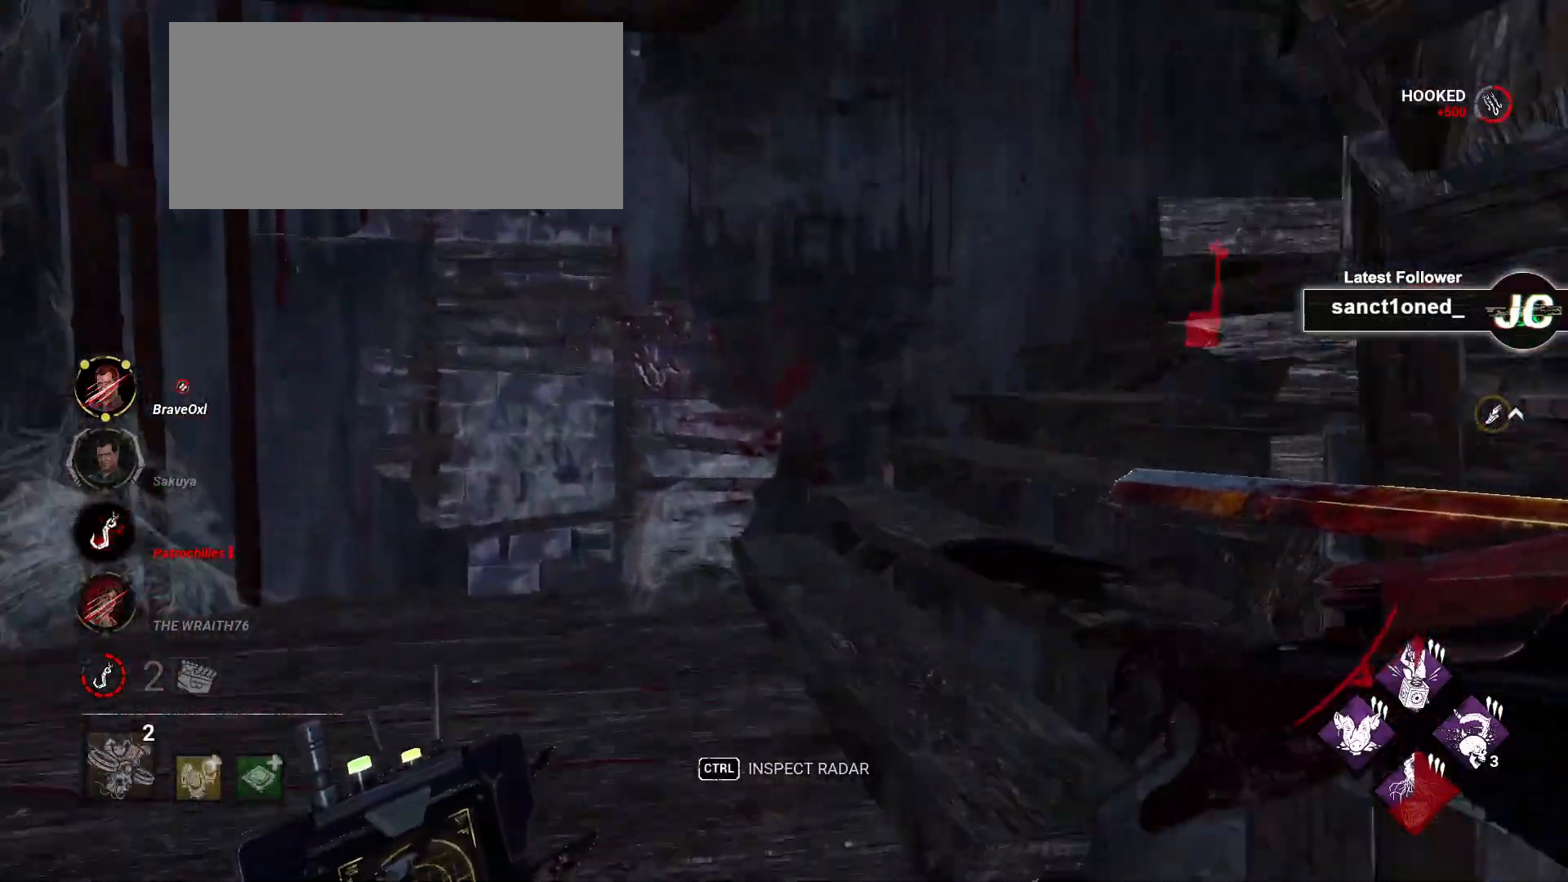
{"keys": ["w"], "mouse": [], "events": [[133, "a", "down"], [283, "a", "up"]]}
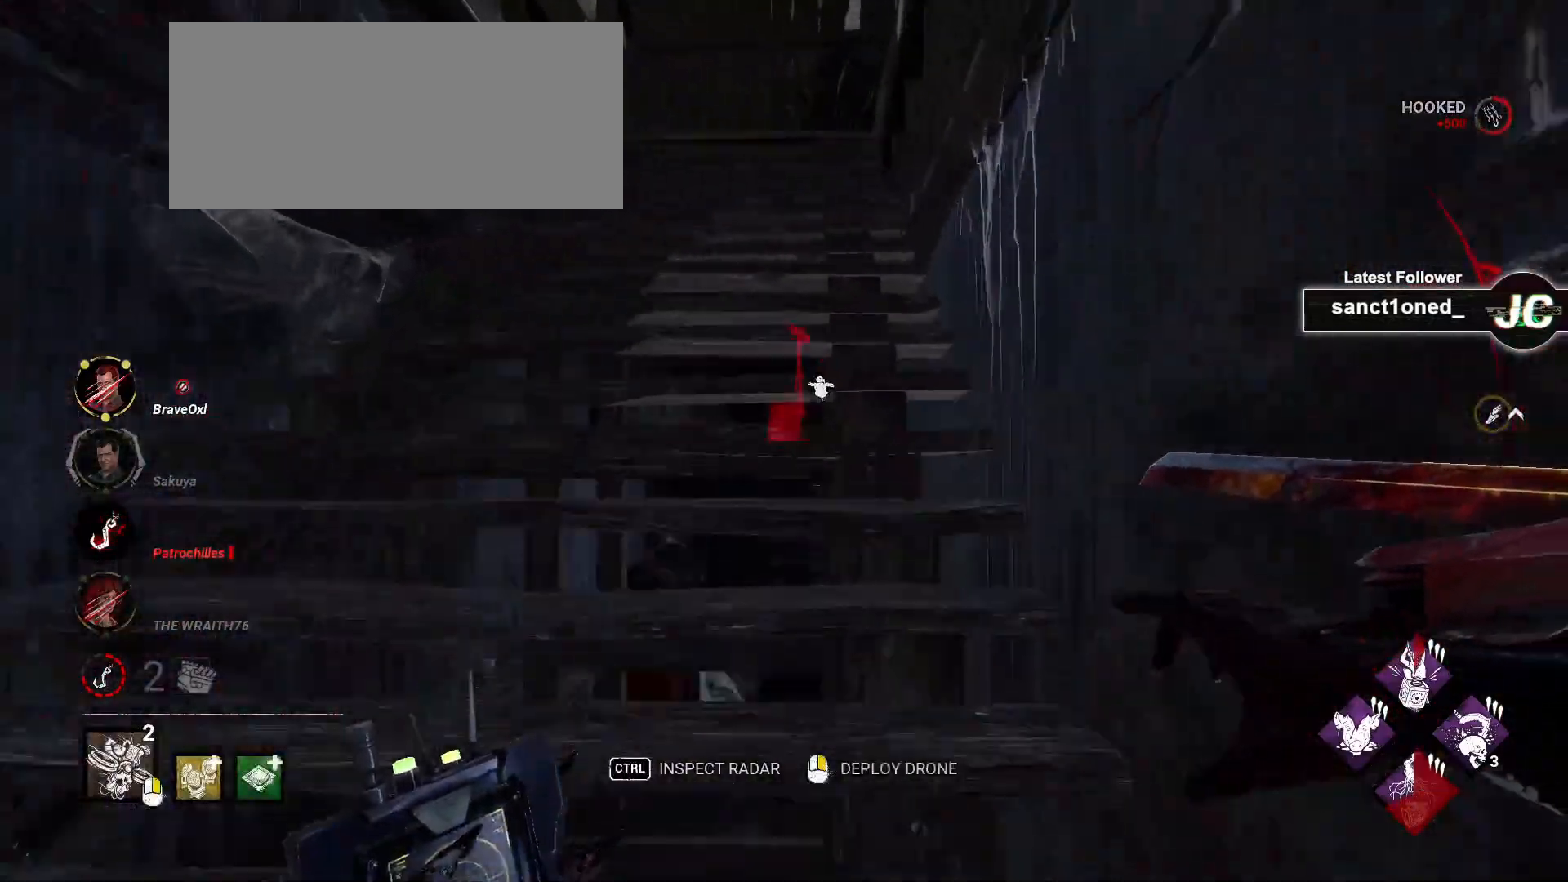
{"keys": ["w"], "mouse": [], "events": []}
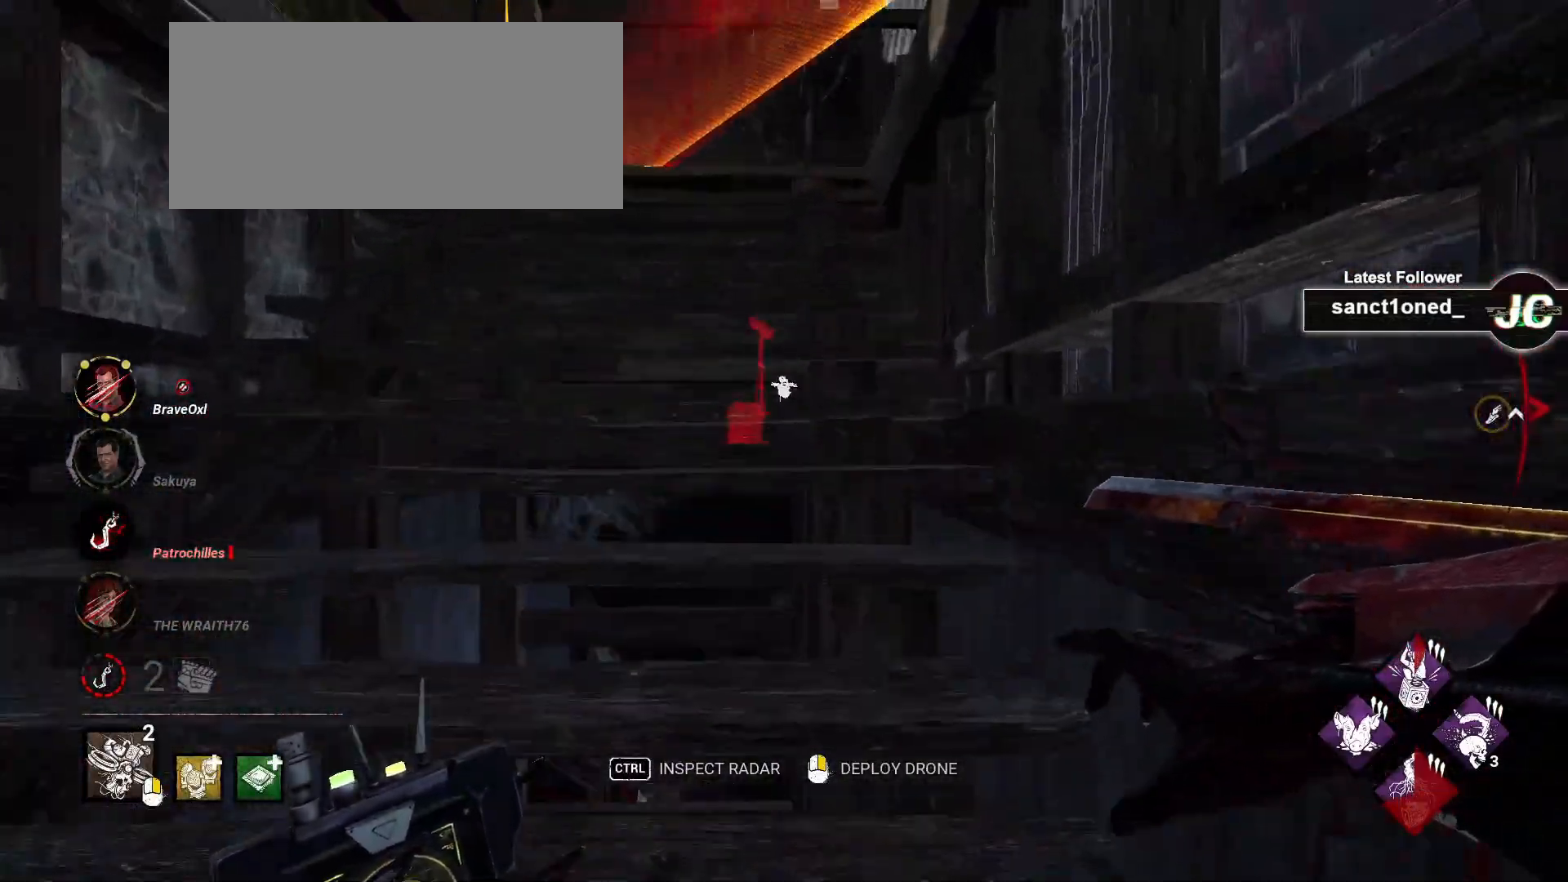
{"keys": ["w"], "mouse": [], "events": []}
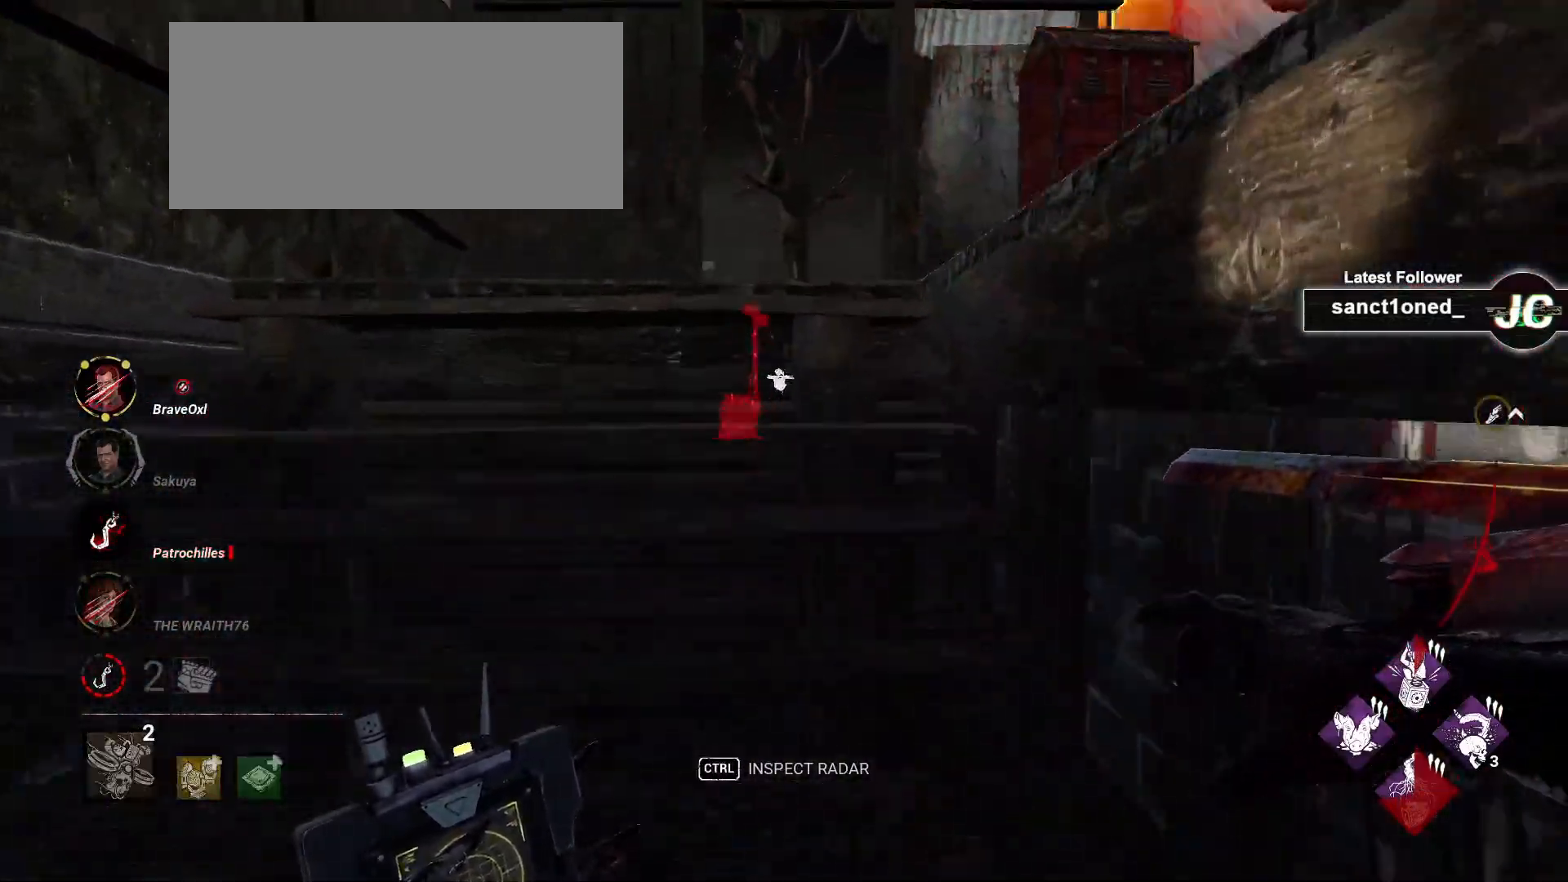
{"keys": ["w"], "mouse": [], "events": []}
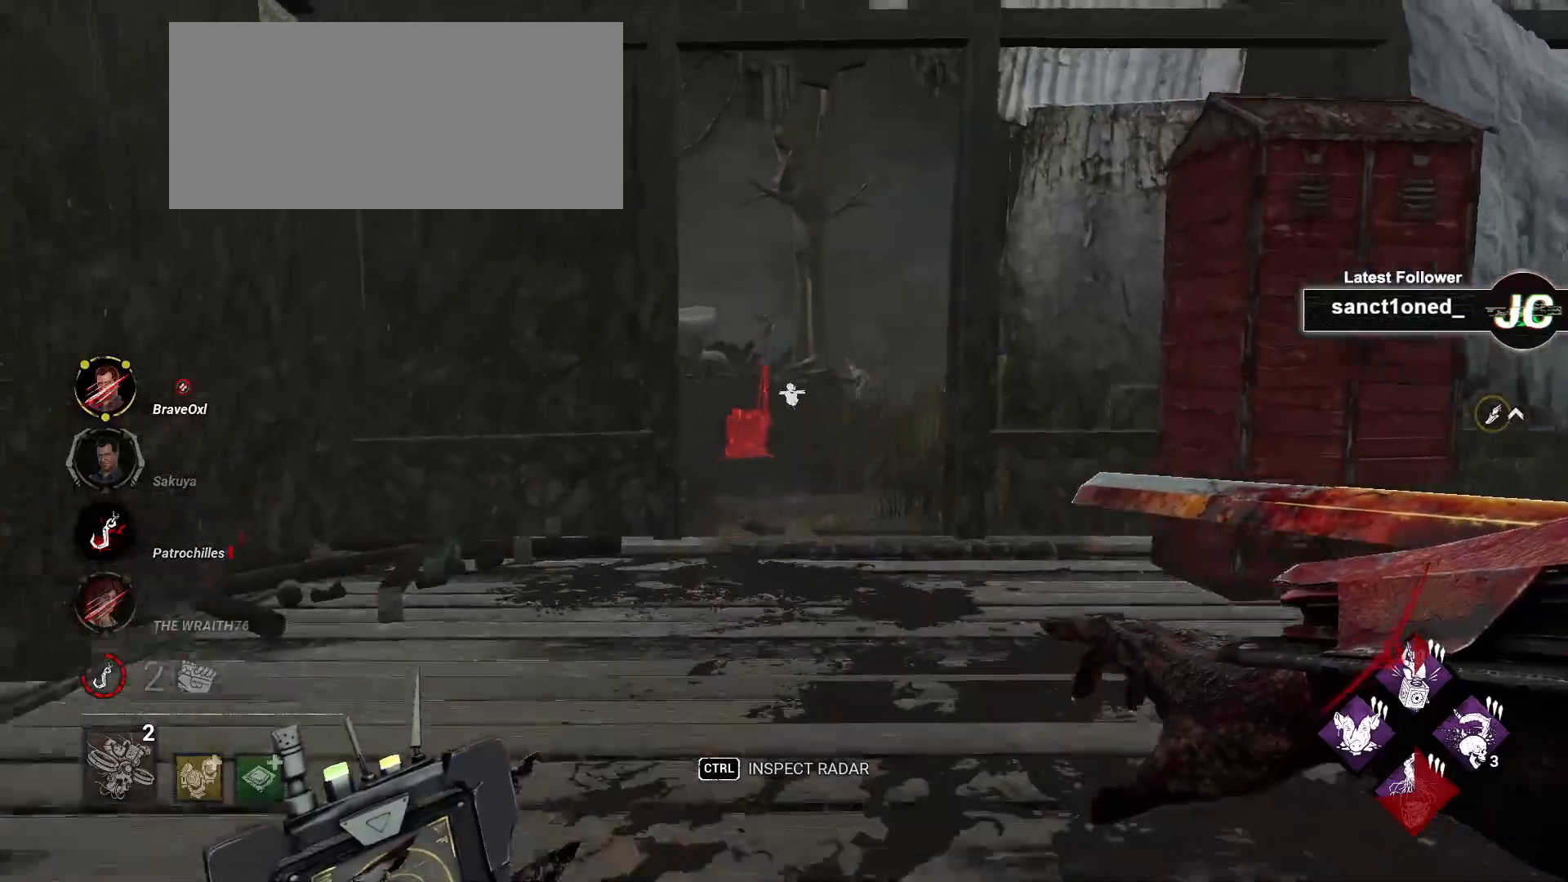
{"keys": ["w"], "mouse": [], "events": []}
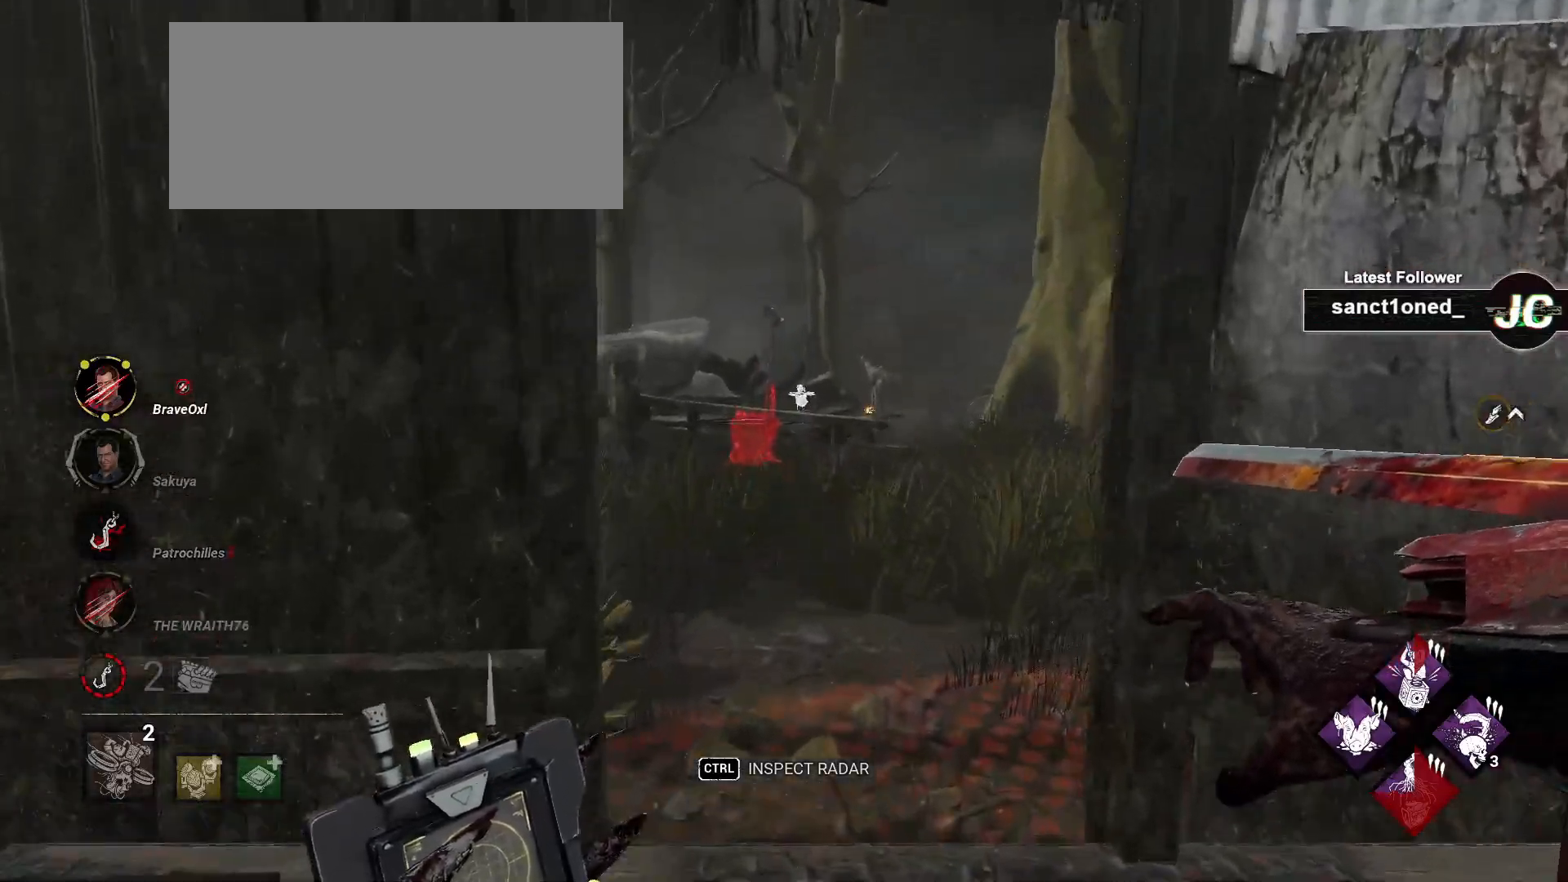
{"keys": ["ctrl", "d", "w"], "mouse": [], "events": [[167, "ctrl", "down"], [483, "d", "down"]]}
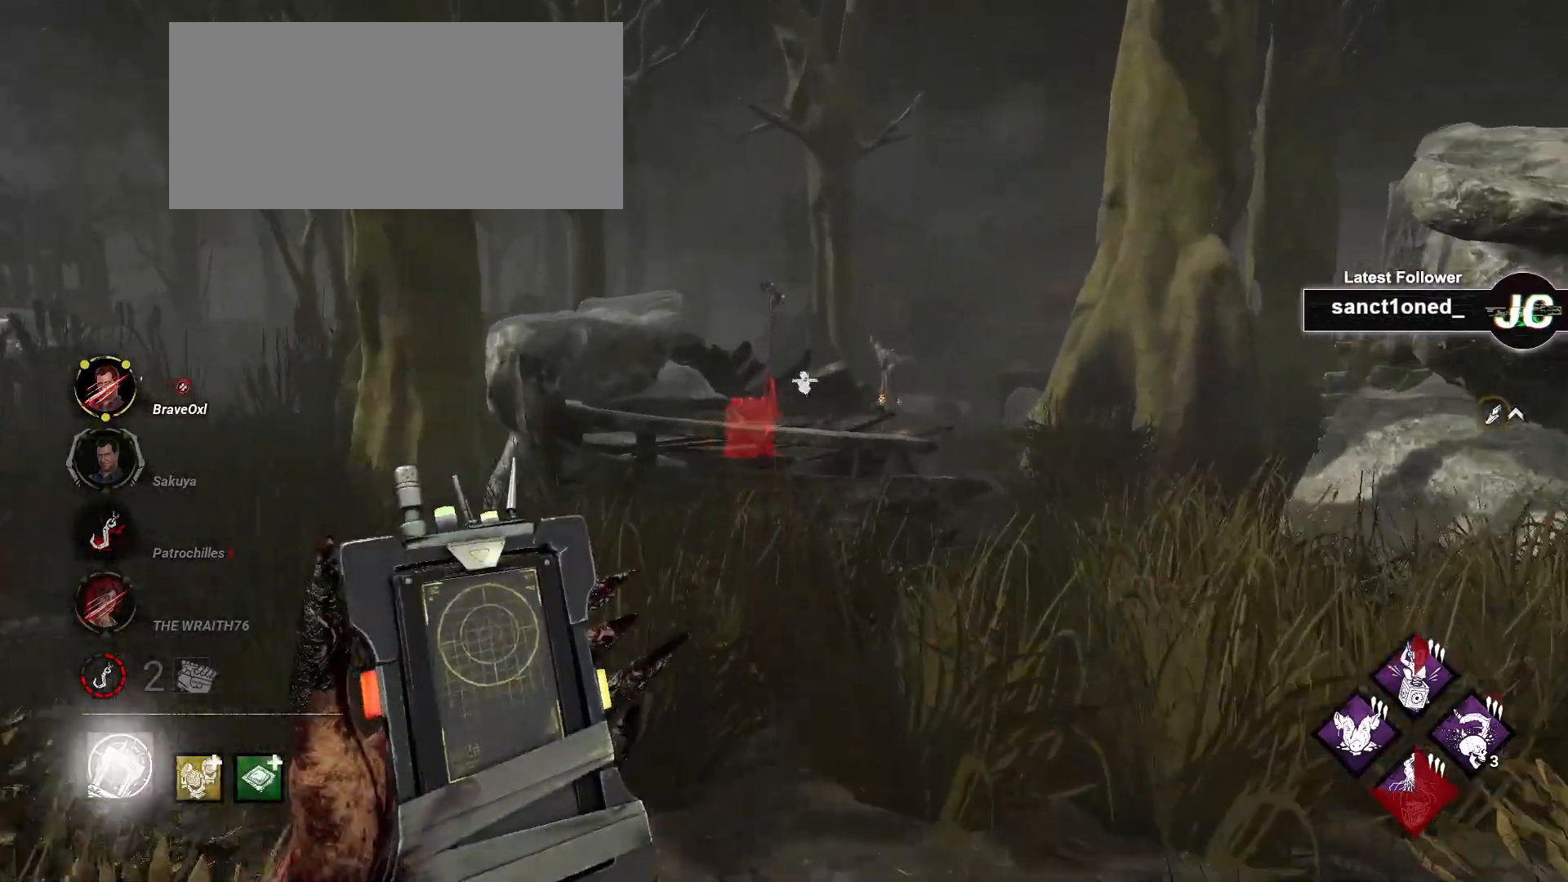
{"keys": ["ctrl", "w"], "mouse": [], "events": [[400, "d", "up"]]}
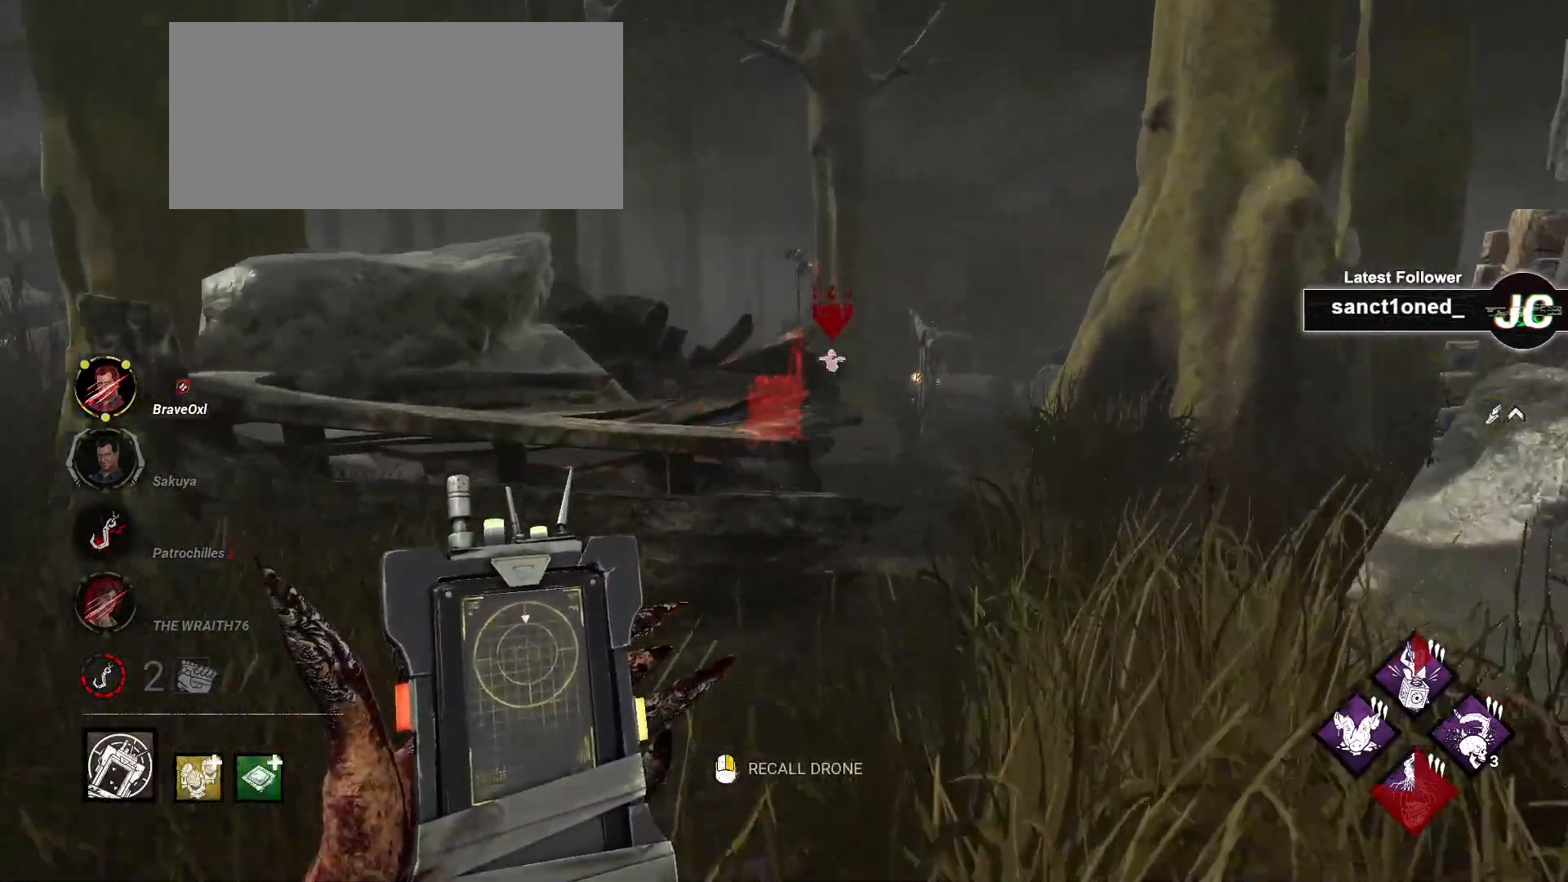
{"keys": ["ctrl", "w"], "mouse": [], "events": [[33, "d", "down"], [183, "d", "up"], [283, "d", "down"], [383, "d", "up"]]}
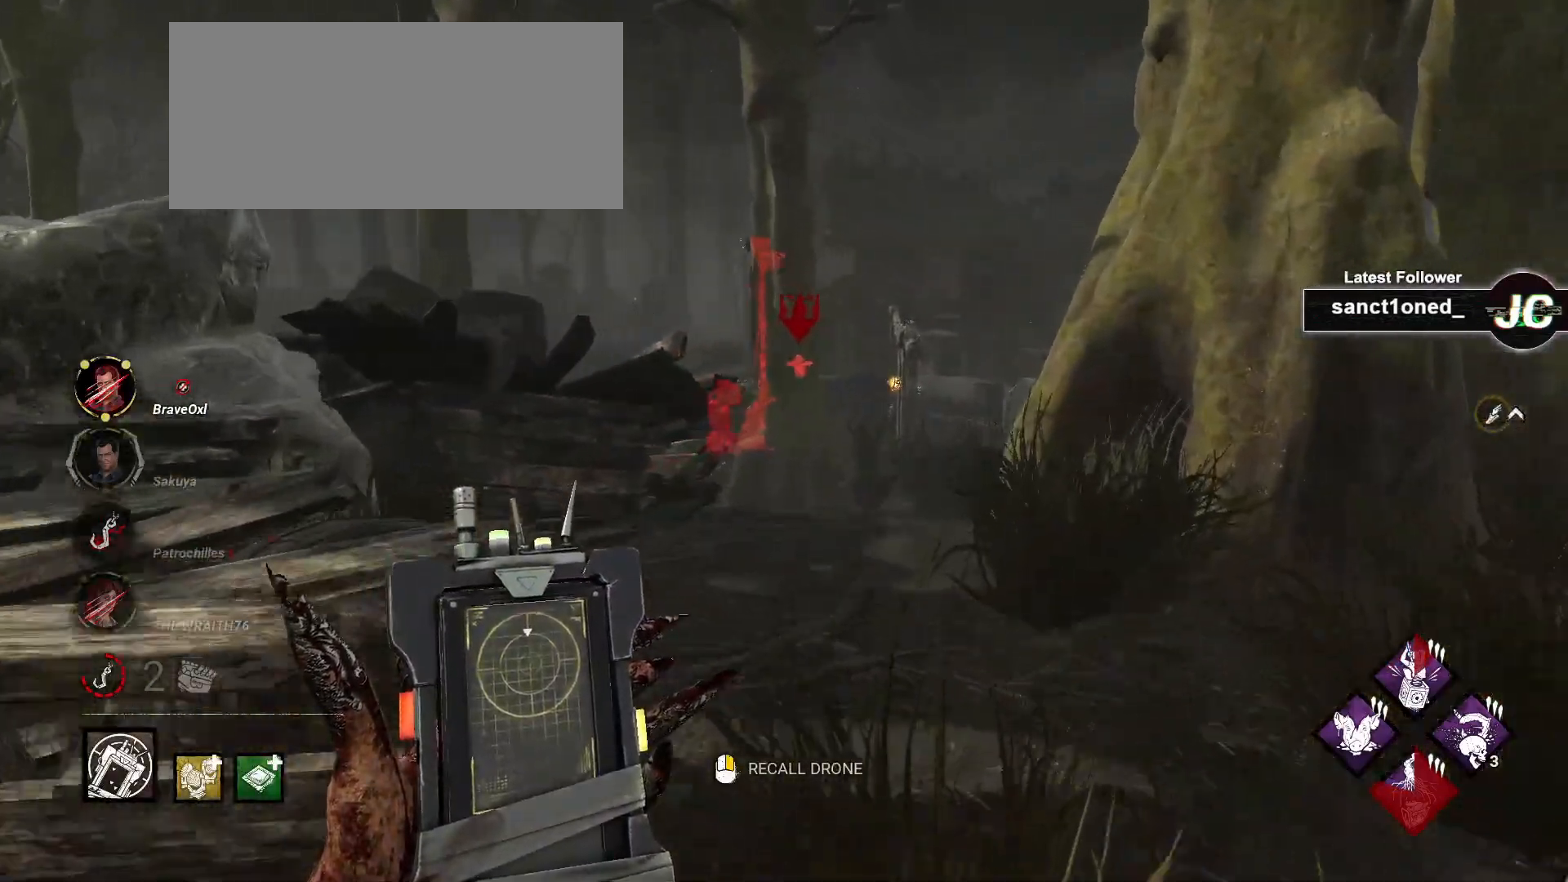
{"keys": ["ctrl", "w"], "mouse": [], "events": [[133, "mouse_right", "down"], [150, "d", "down"], [233, "d", "up"], [267, "mouse_right", "up"]]}
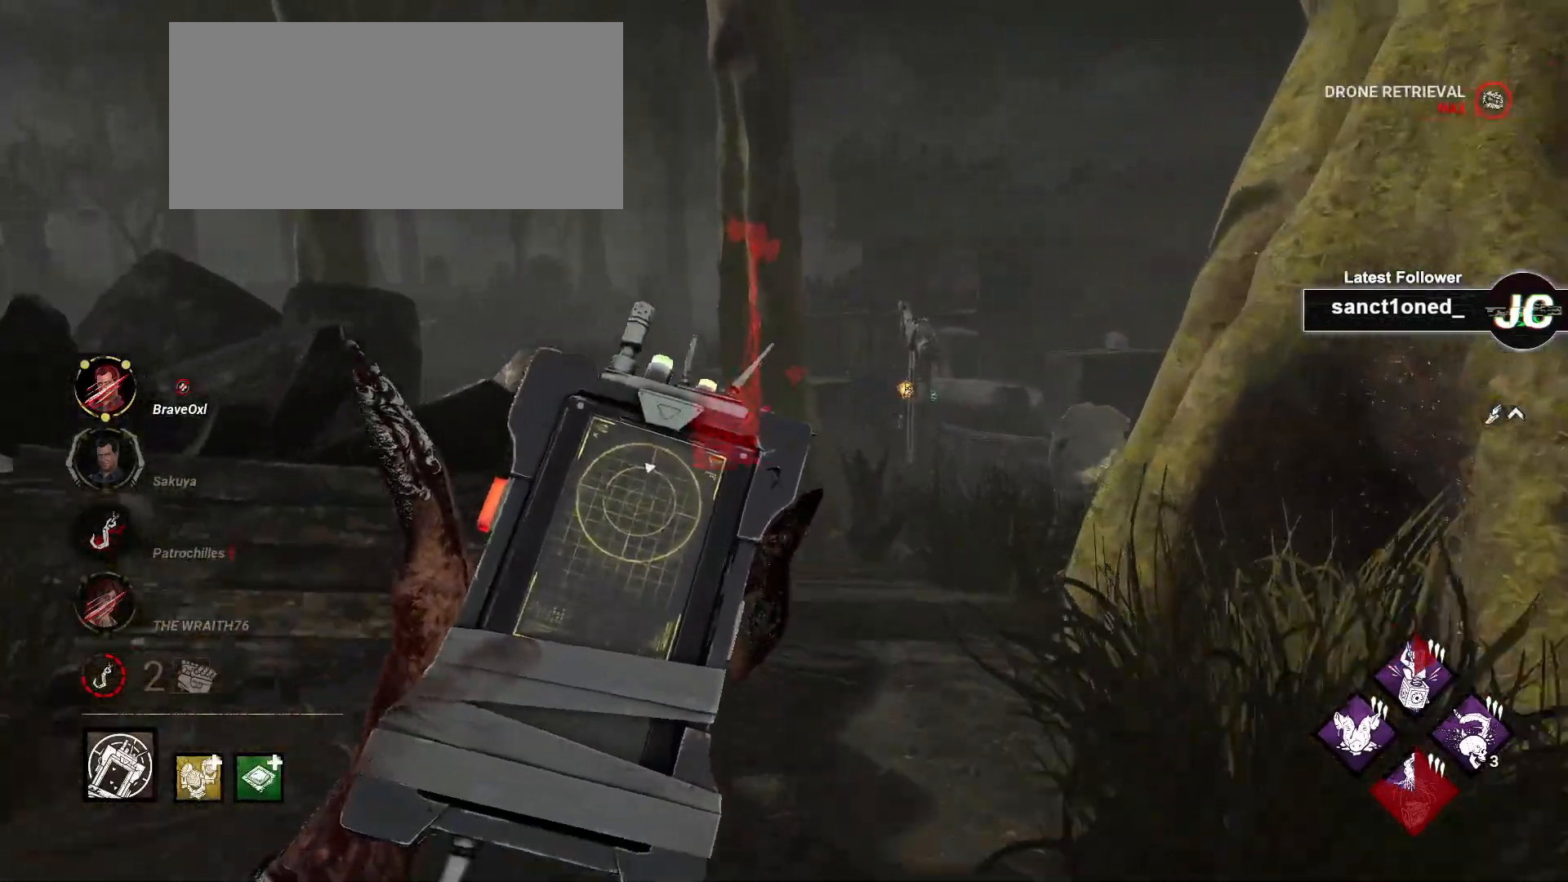
{"keys": ["w"], "mouse": [], "events": [[200, "ctrl", "up"]]}
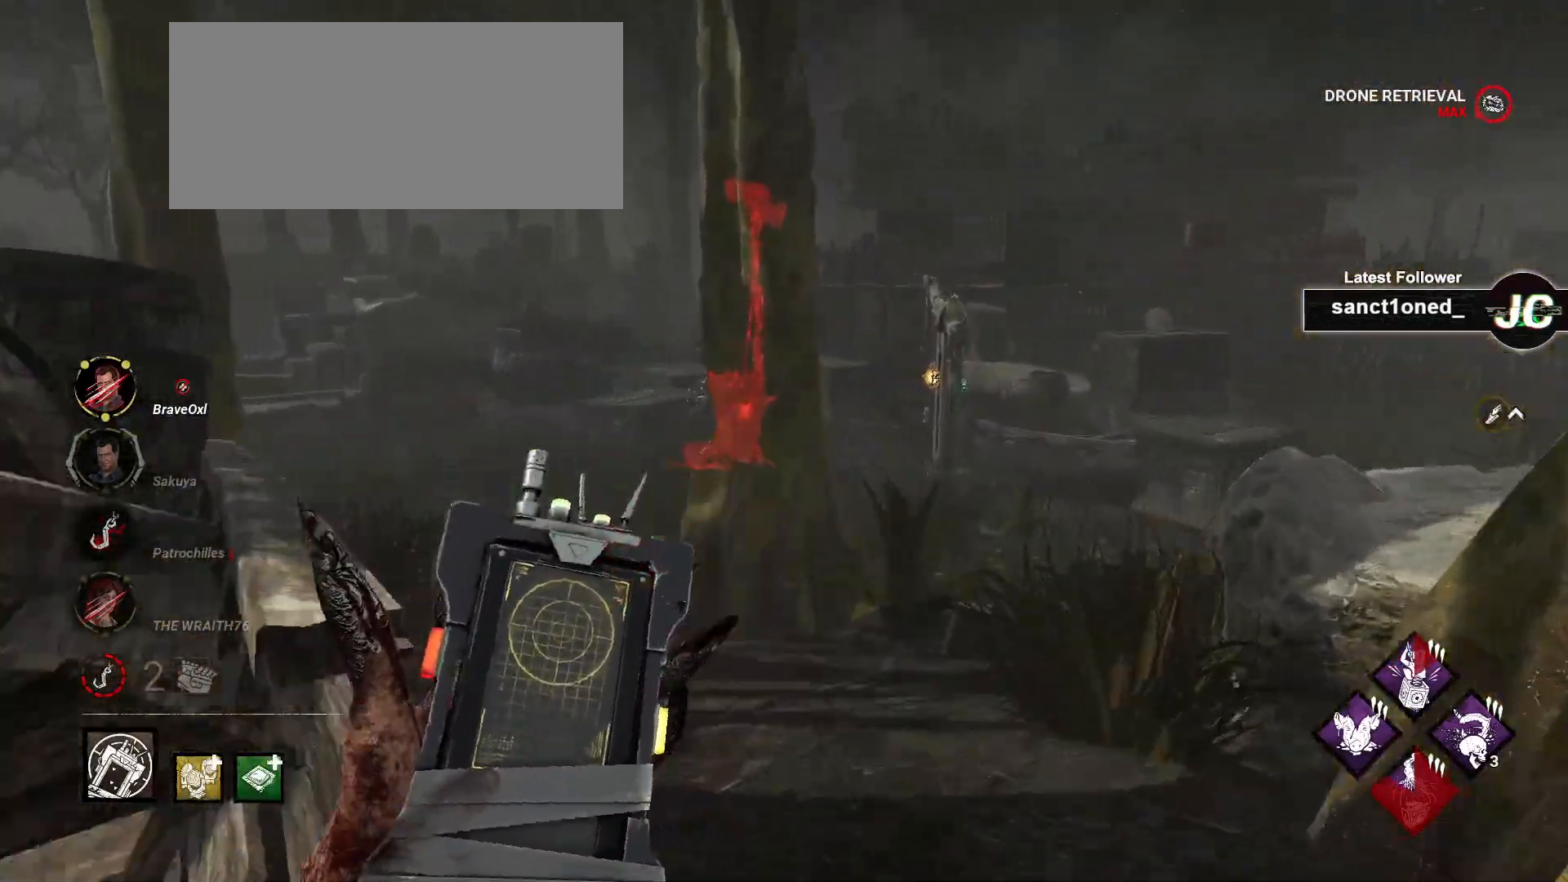
{"keys": ["w"], "mouse": [], "events": [[367, "d", "down"], [483, "d", "up"]]}
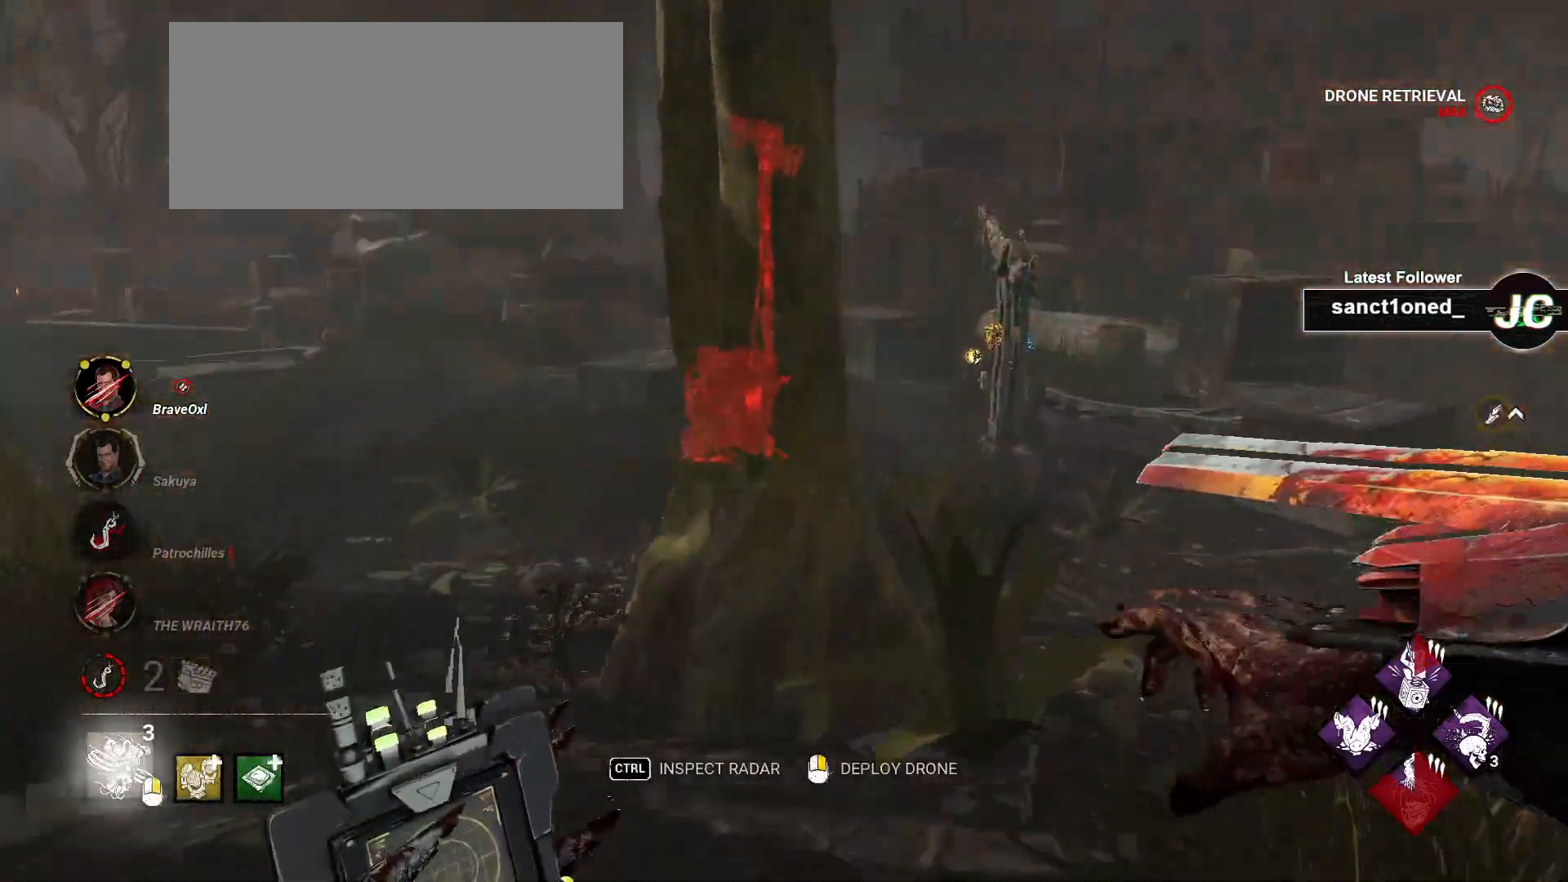
{"keys": ["space"], "mouse": [], "events": [[133, "d", "down"], [250, "d", "up"], [283, "mouse_right", "down"], [333, "d", "down"], [400, "d", "up"], [400, "mouse_right", "up"], [400, "space", "down"], [400, "w", "up"]]}
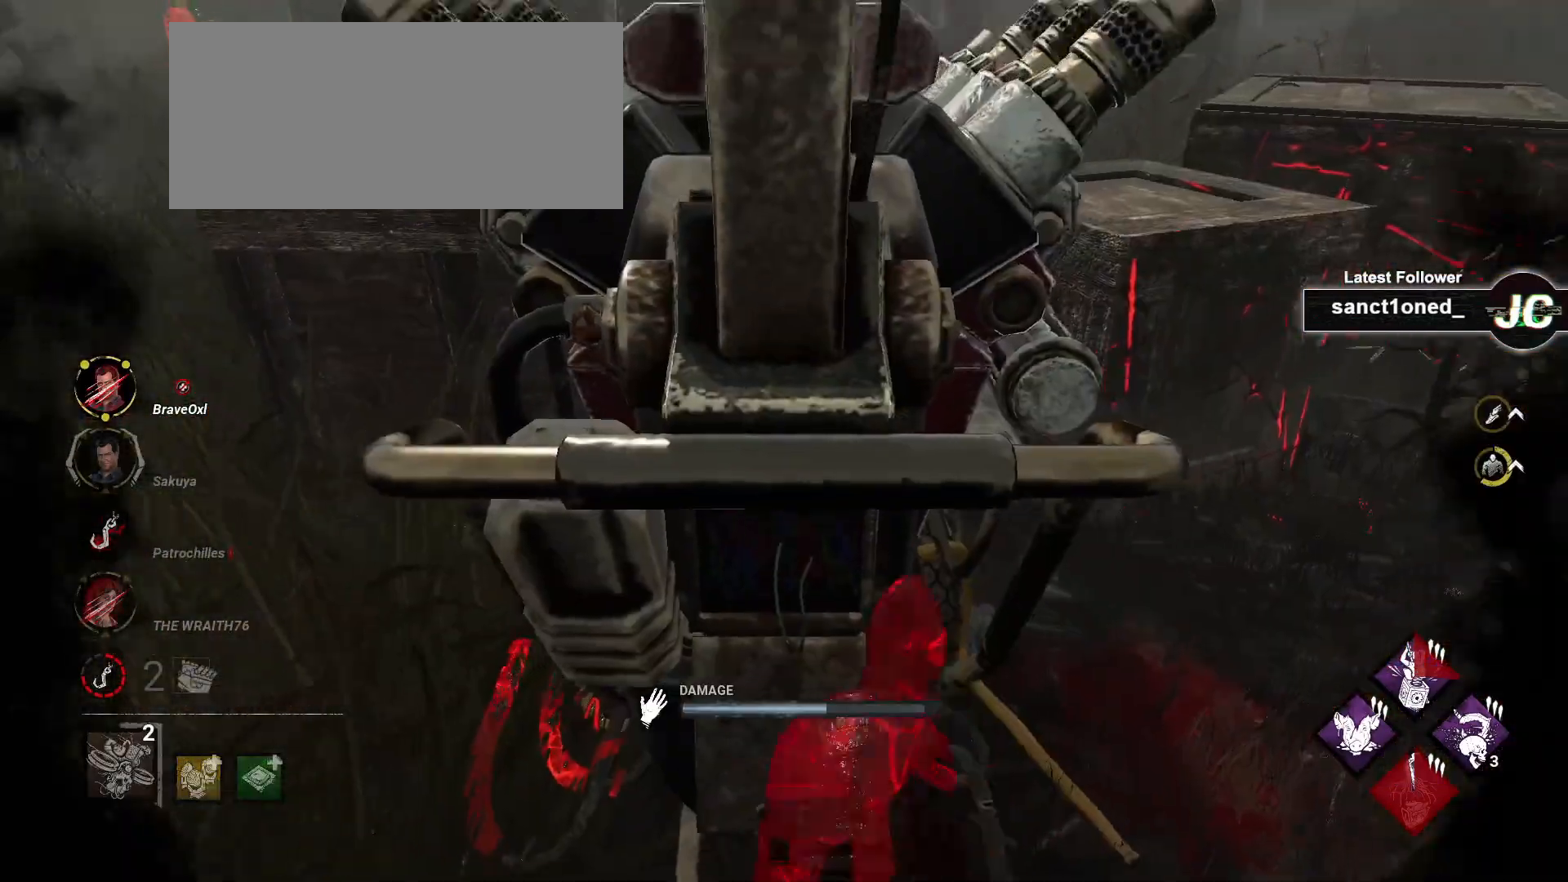
{"keys": ["d", "space"], "mouse": [], "events": [[450, "d", "down"]]}
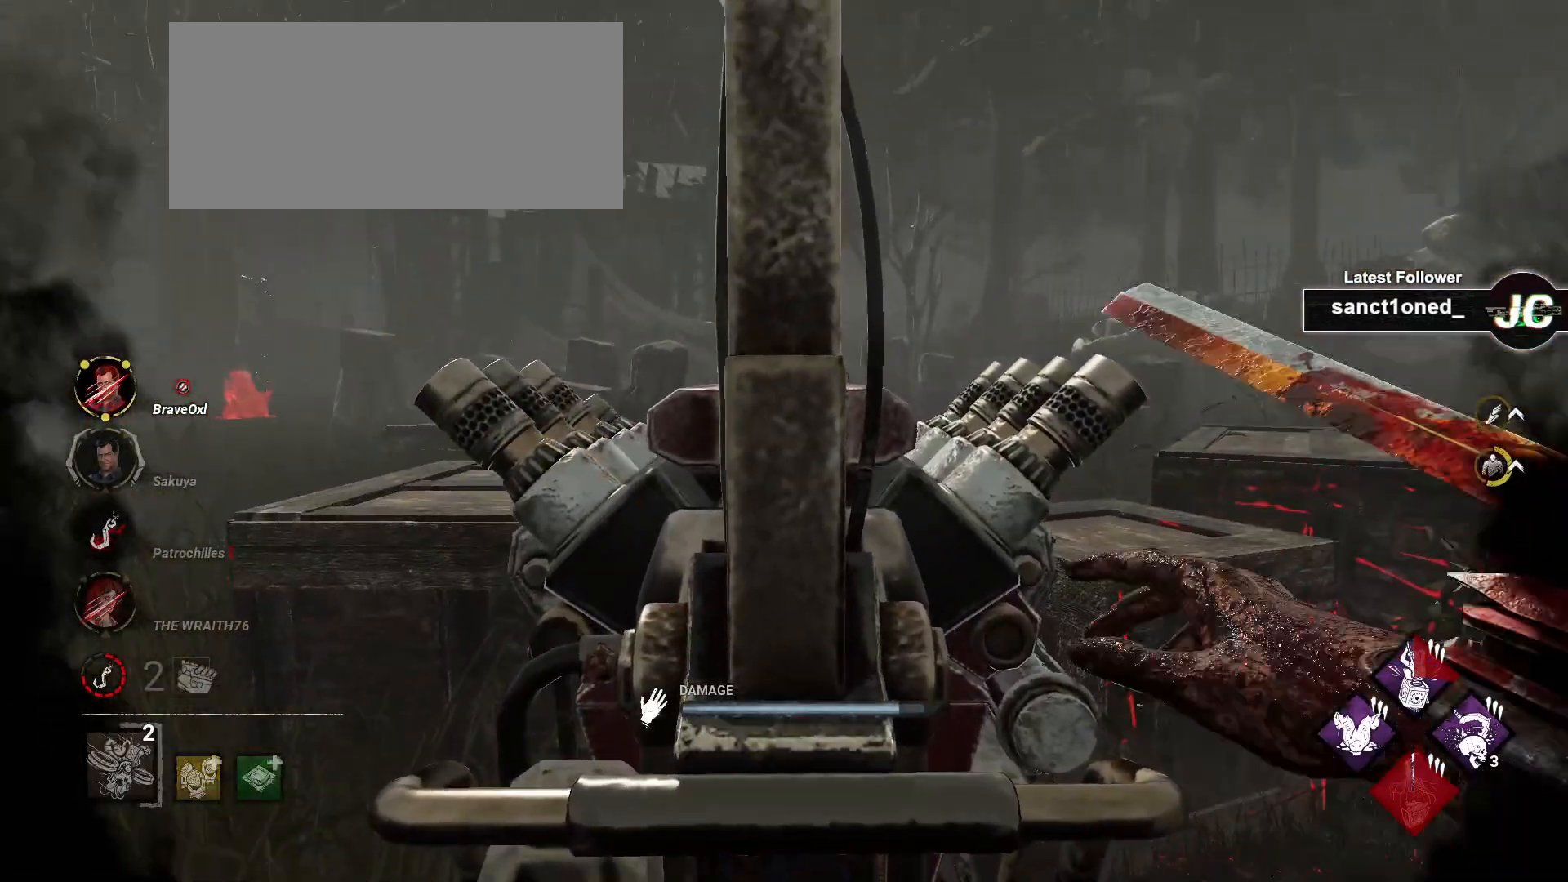
{"keys": ["d", "space", "w"], "mouse": [], "events": [[450, "w", "down"]]}
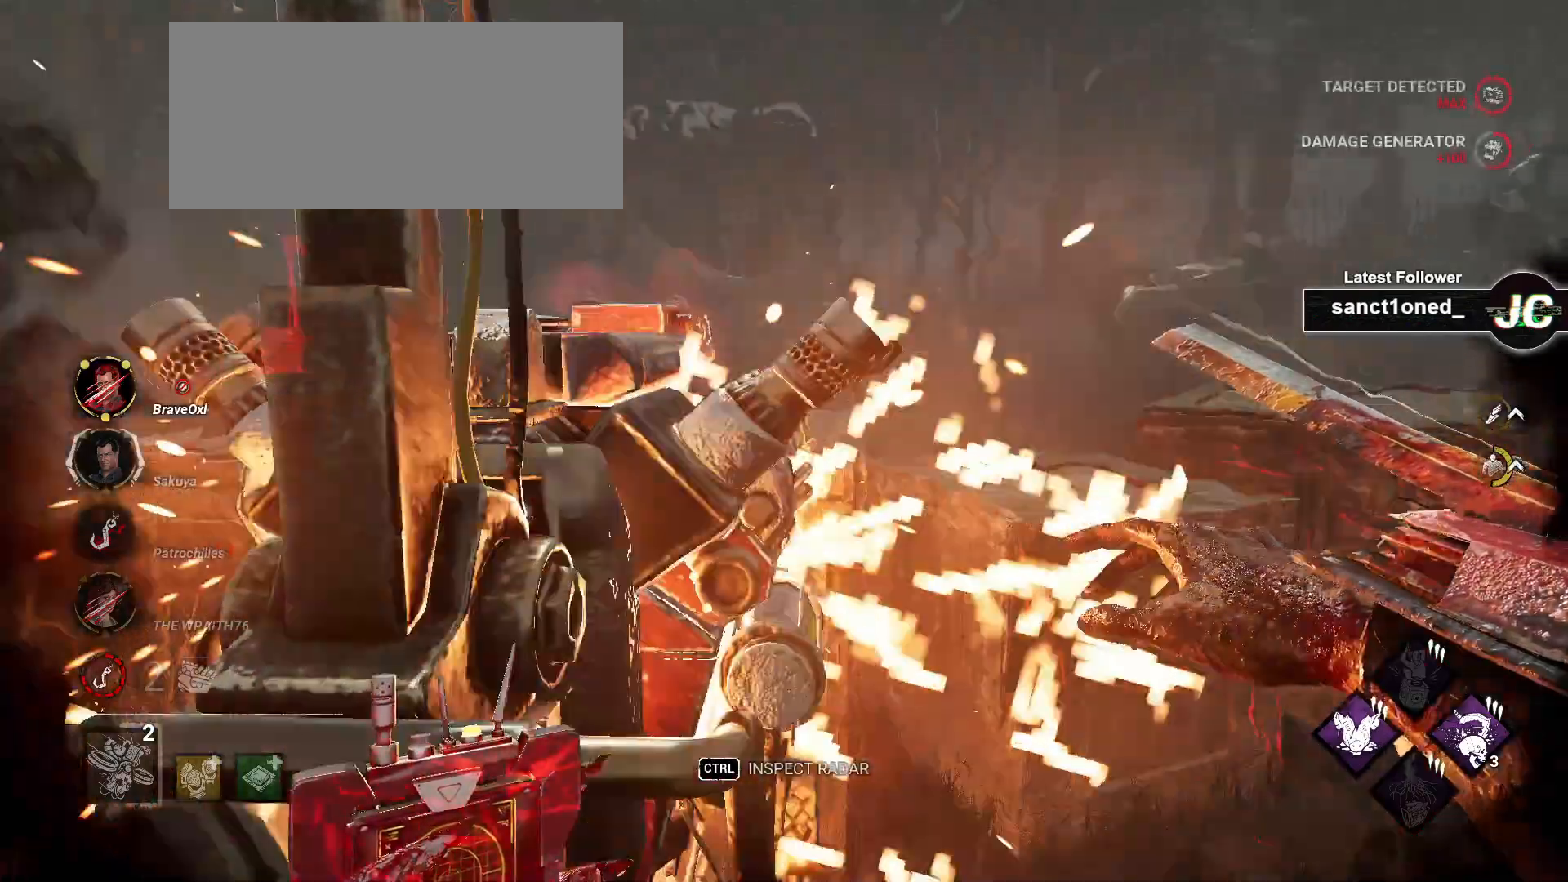
{"keys": ["d"], "mouse": [], "events": [[133, "space", "up"], [250, "d", "up"], [367, "d", "down"], [483, "w", "up"]]}